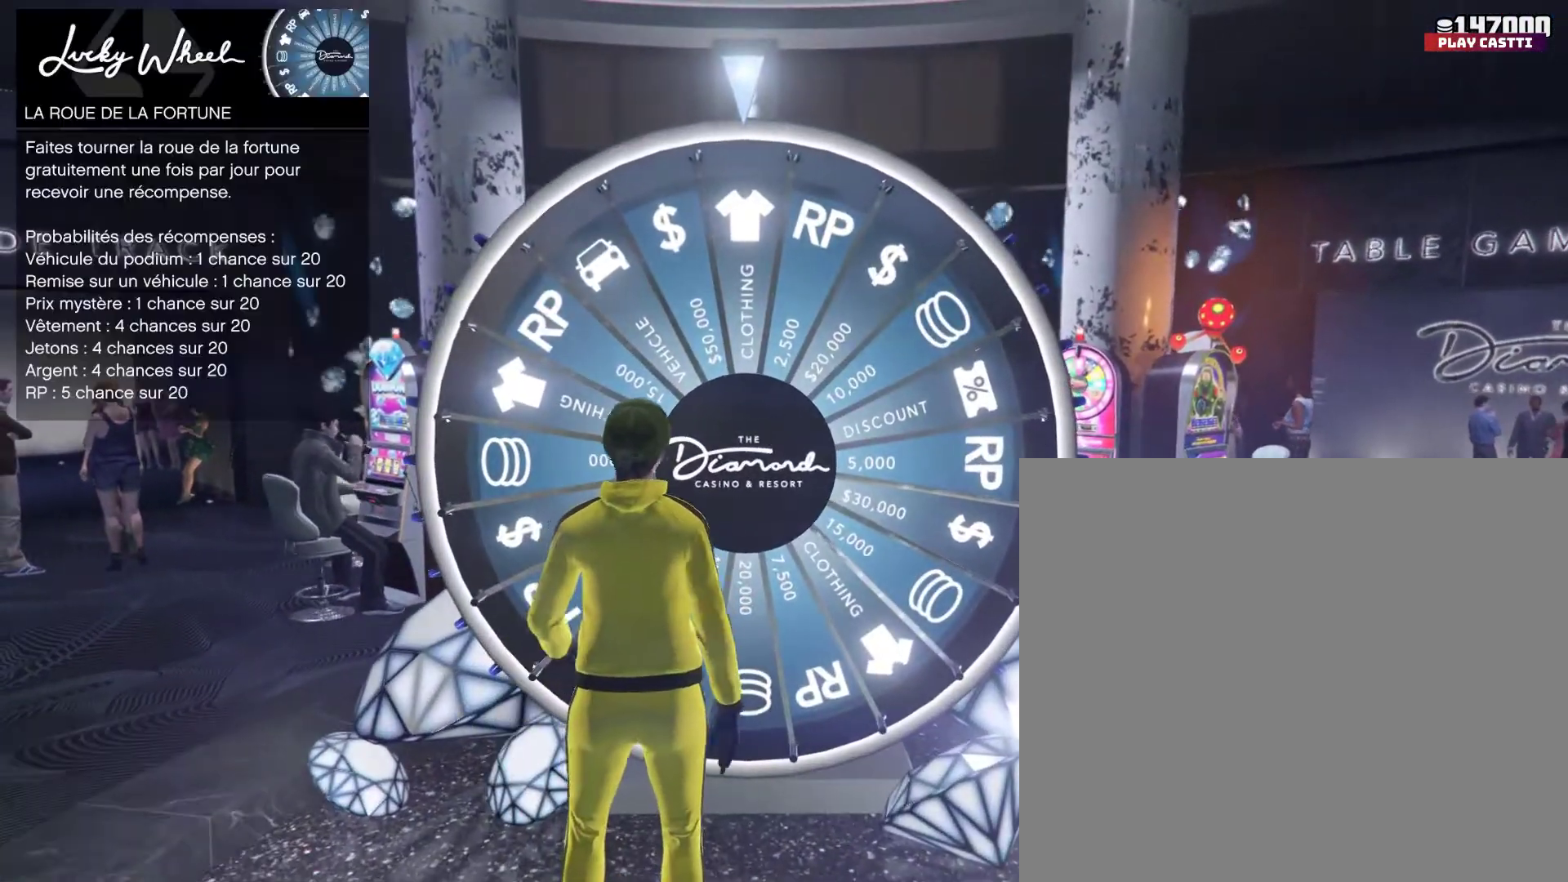
Gameplay with a controller (PlayStation layout); each line is a JSON object with the inputs held at the frame after it. "events" lists button and stick changes between this image and that frame as [ms after this image, input, new state], when the widget could be followed in between.
{"buttons": [], "left_stick": "center", "right_stick": "center", "events": []}
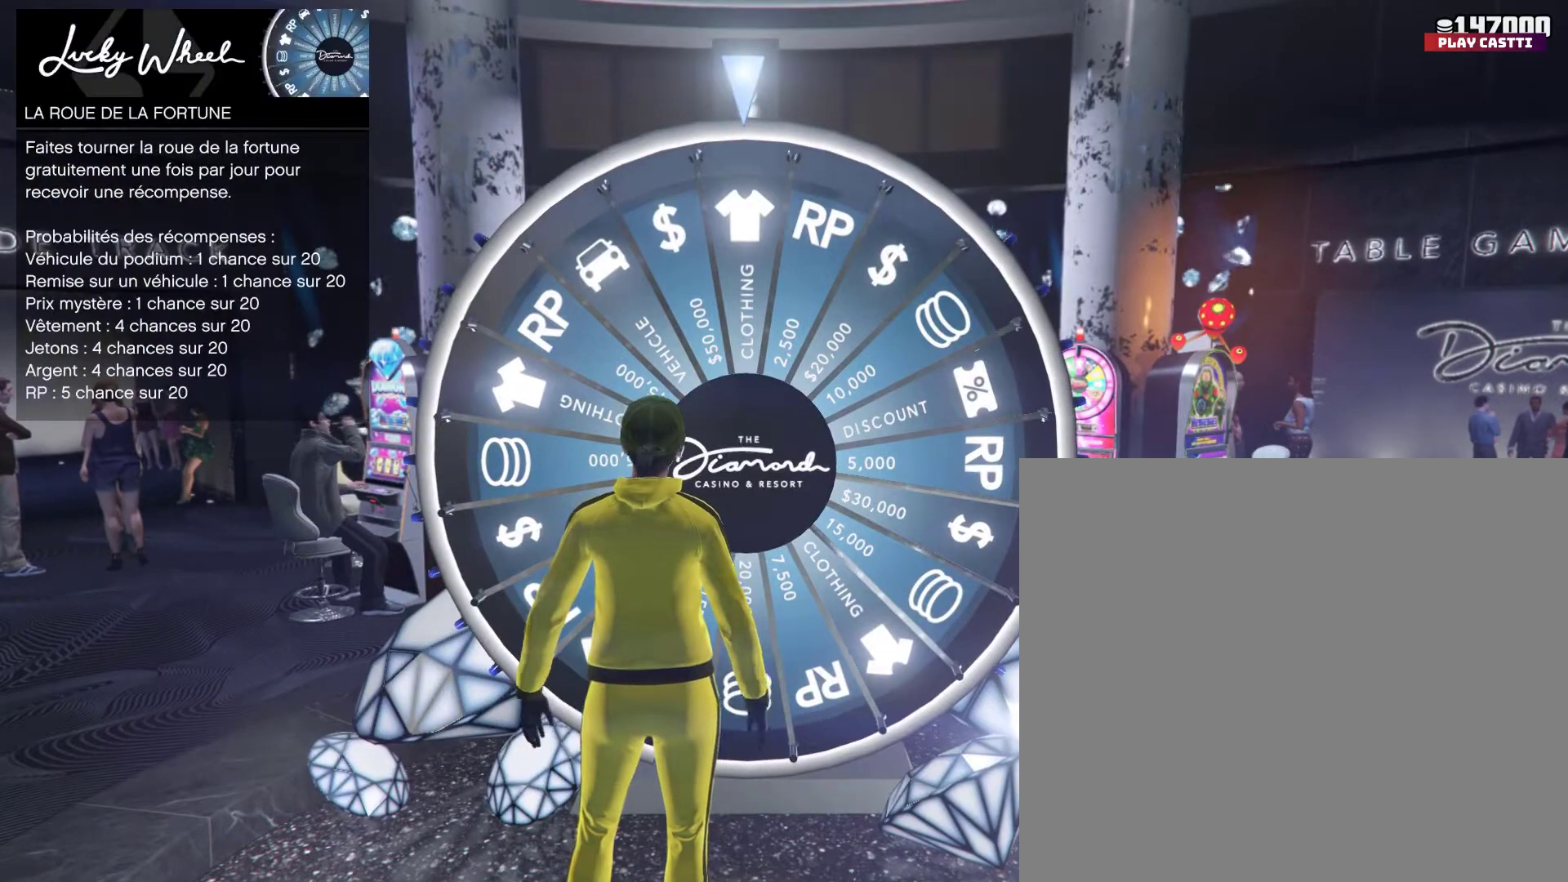
{"buttons": [], "left_stick": "center", "right_stick": "center", "events": []}
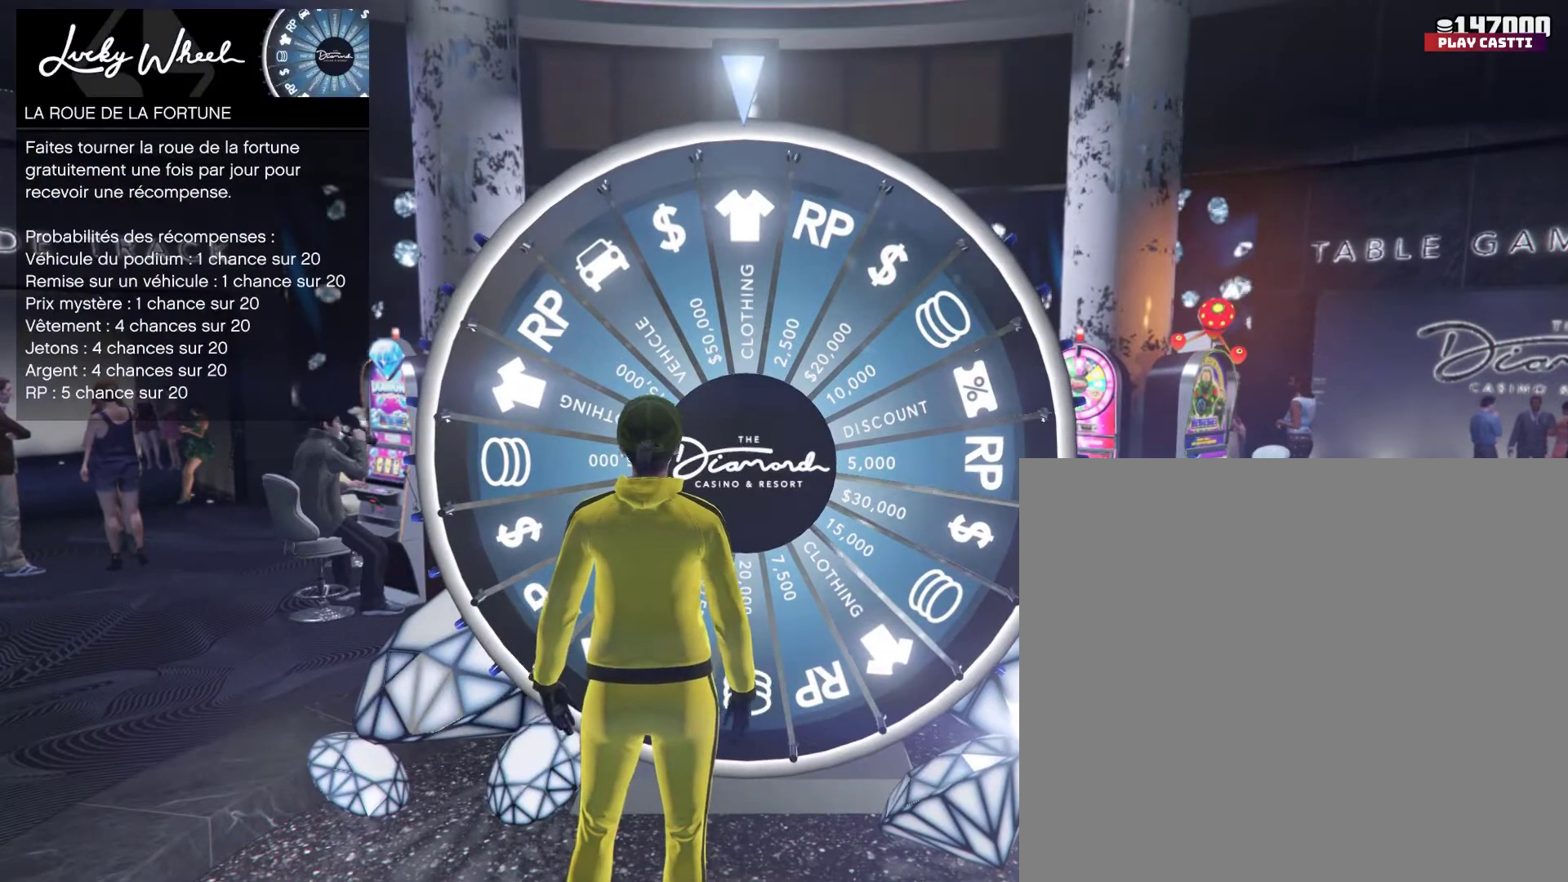
{"buttons": [], "left_stick": "center", "right_stick": "center", "events": []}
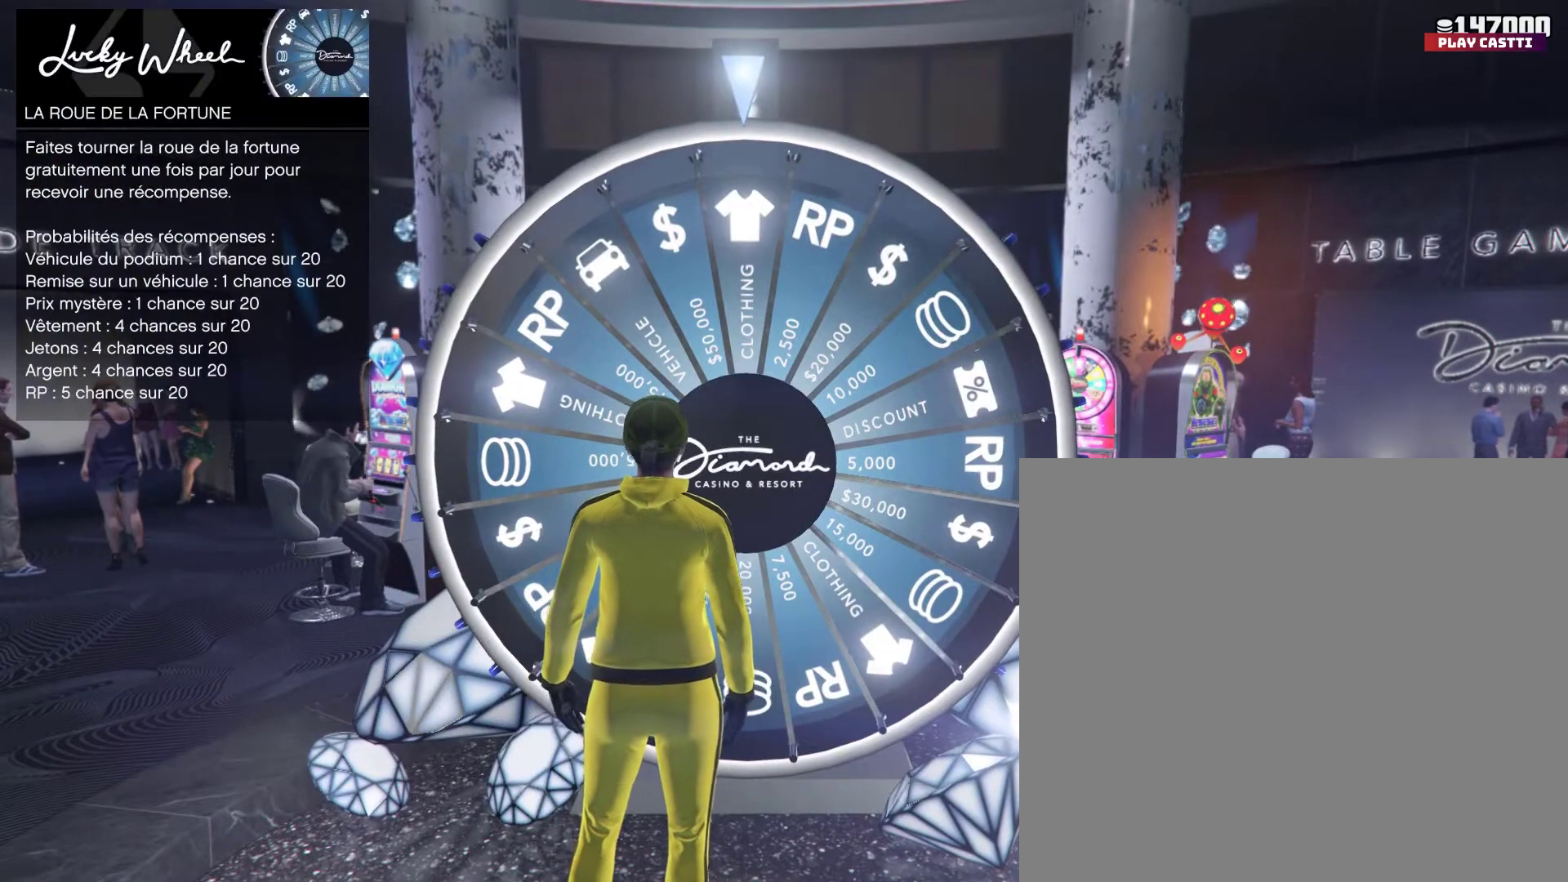
{"buttons": ["CROSS"], "left_stick": "center", "right_stick": "center", "events": [[500, "CROSS", "down"]]}
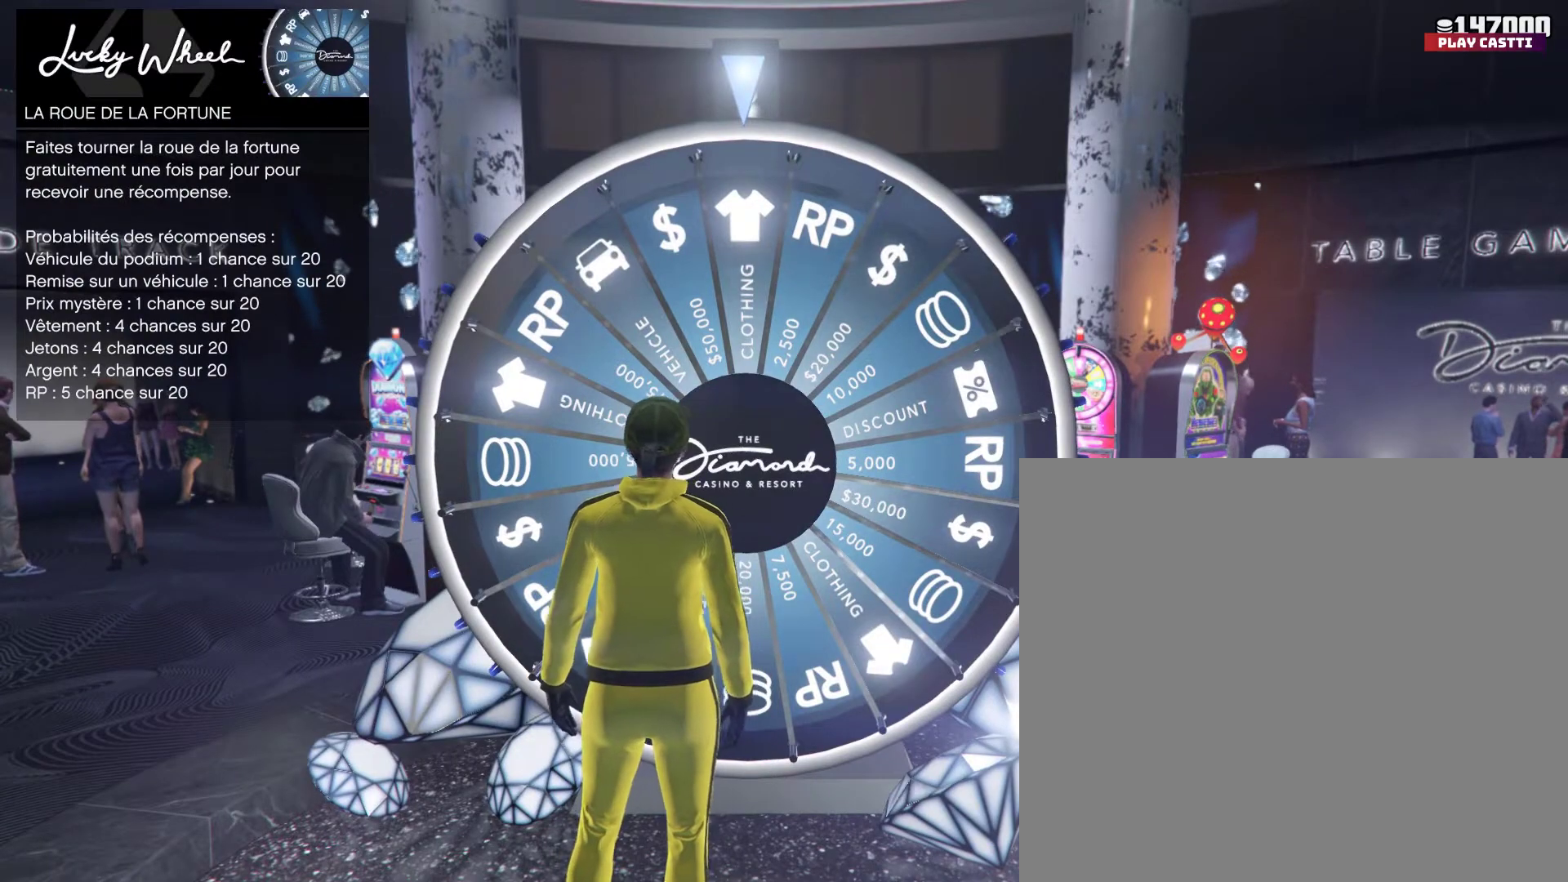
{"buttons": [], "left_stick": "center", "right_stick": "center", "events": [[67, "CROSS", "up"]]}
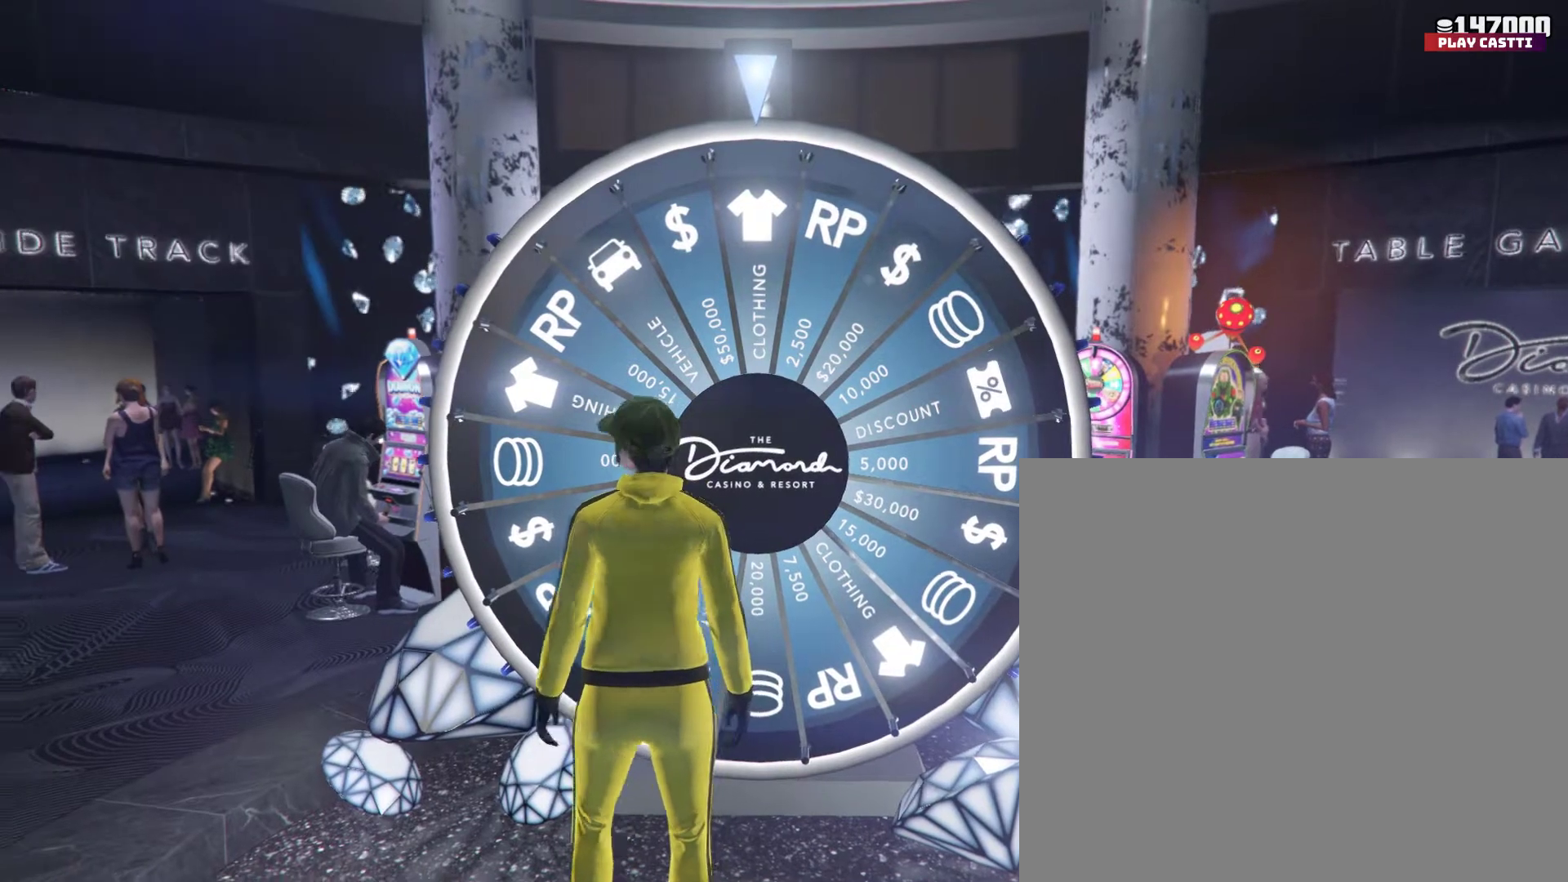
{"buttons": [], "left_stick": "center", "right_stick": "center", "events": []}
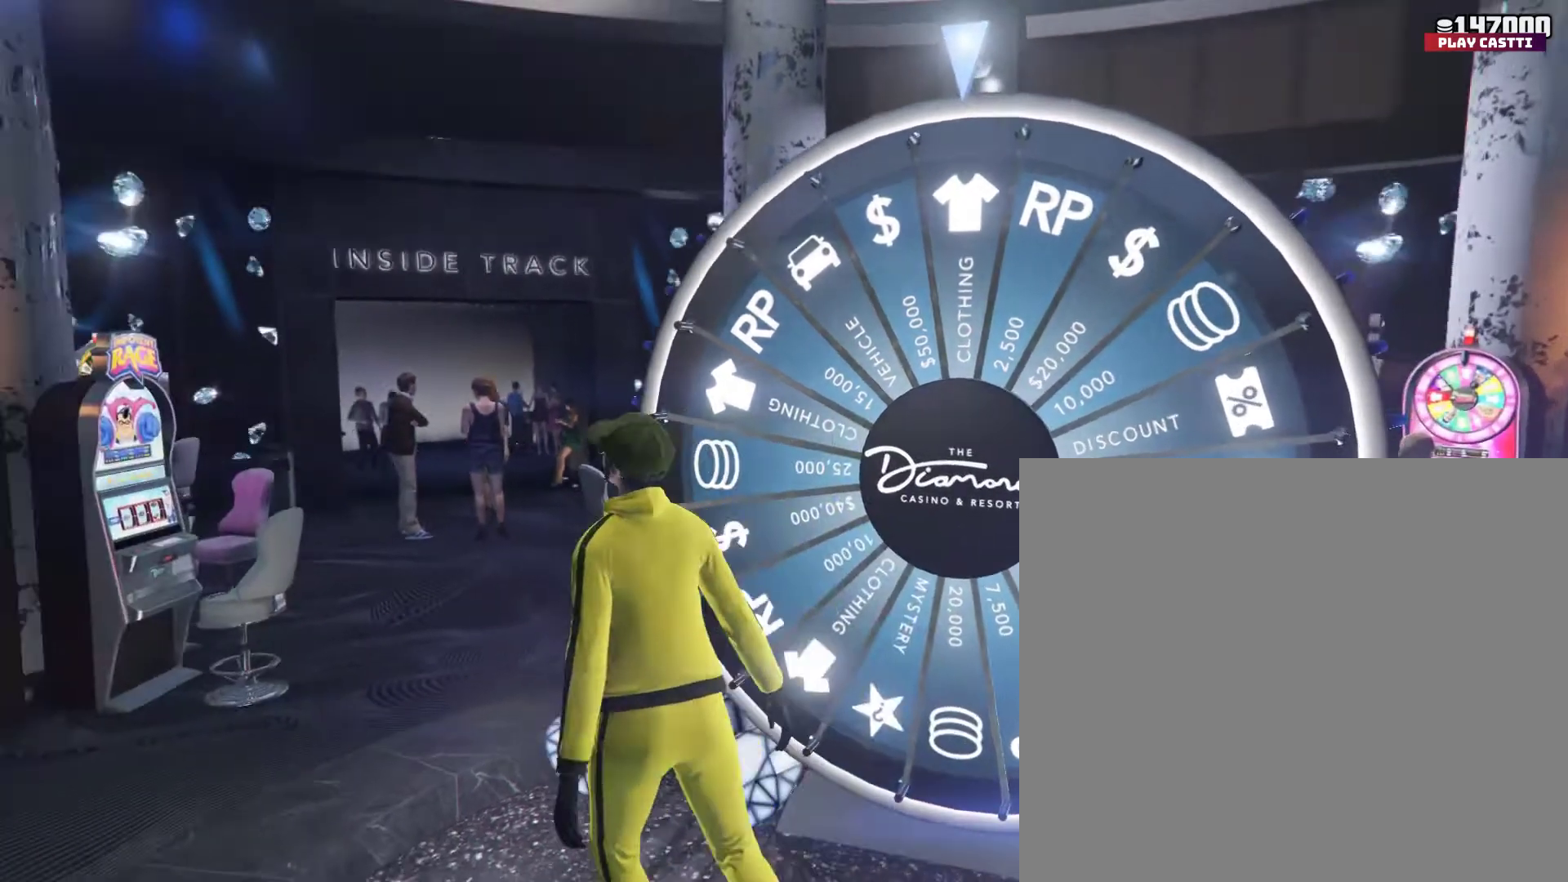
{"buttons": [], "left_stick": "center", "right_stick": "center", "events": []}
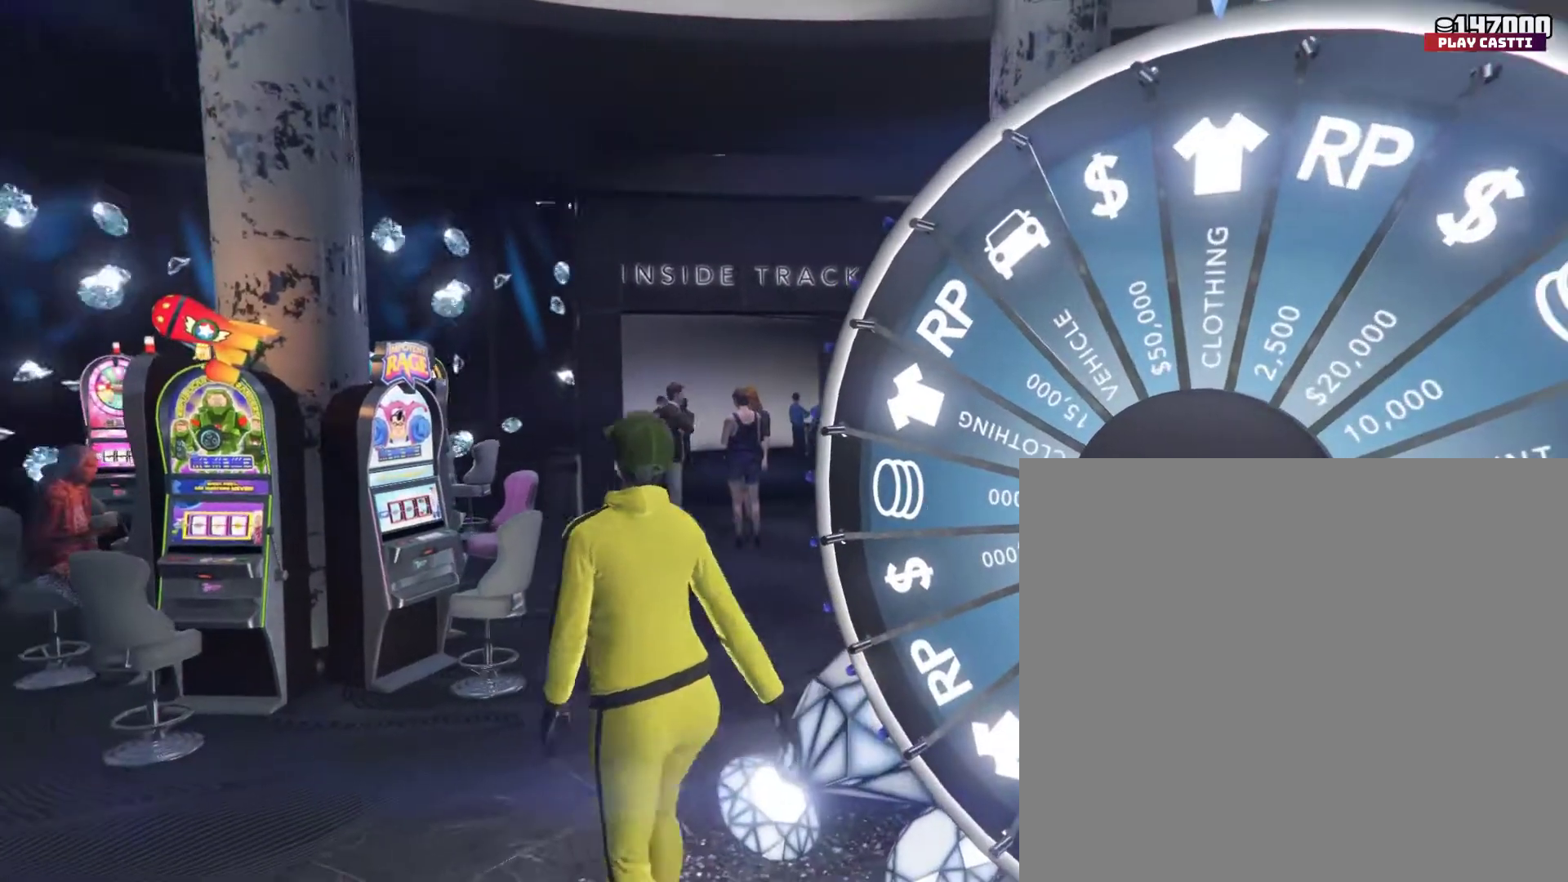
{"buttons": [], "left_stick": "center", "right_stick": "center", "events": []}
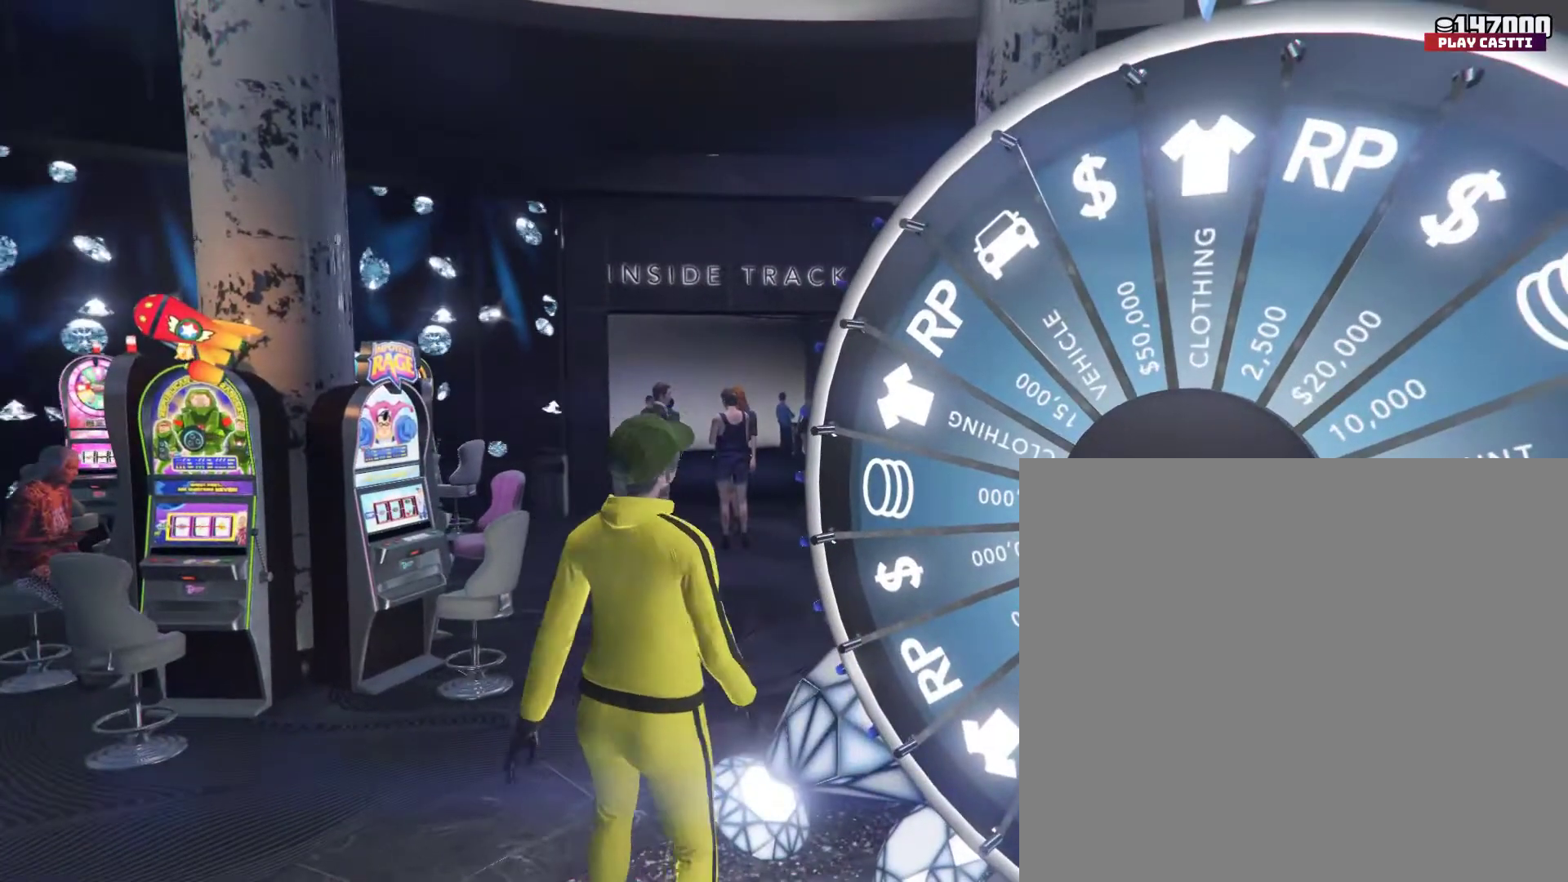
{"buttons": [], "left_stick": "center", "right_stick": "right", "events": [[467, "right_stick", "right"]]}
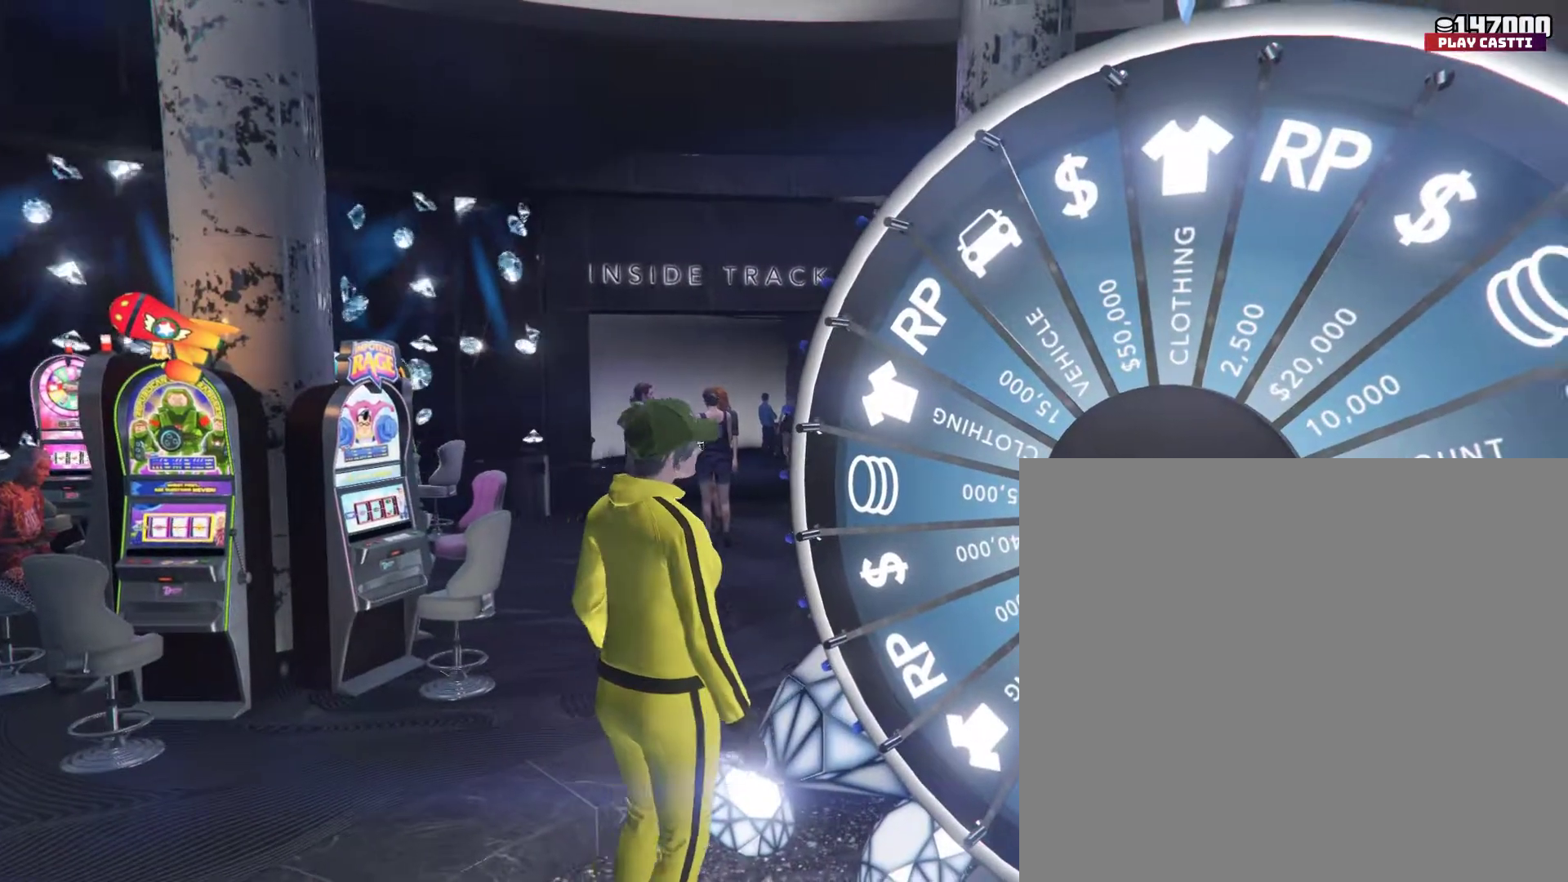
{"buttons": [], "left_stick": "center", "right_stick": "center", "events": [[333, "right_stick", "center"]]}
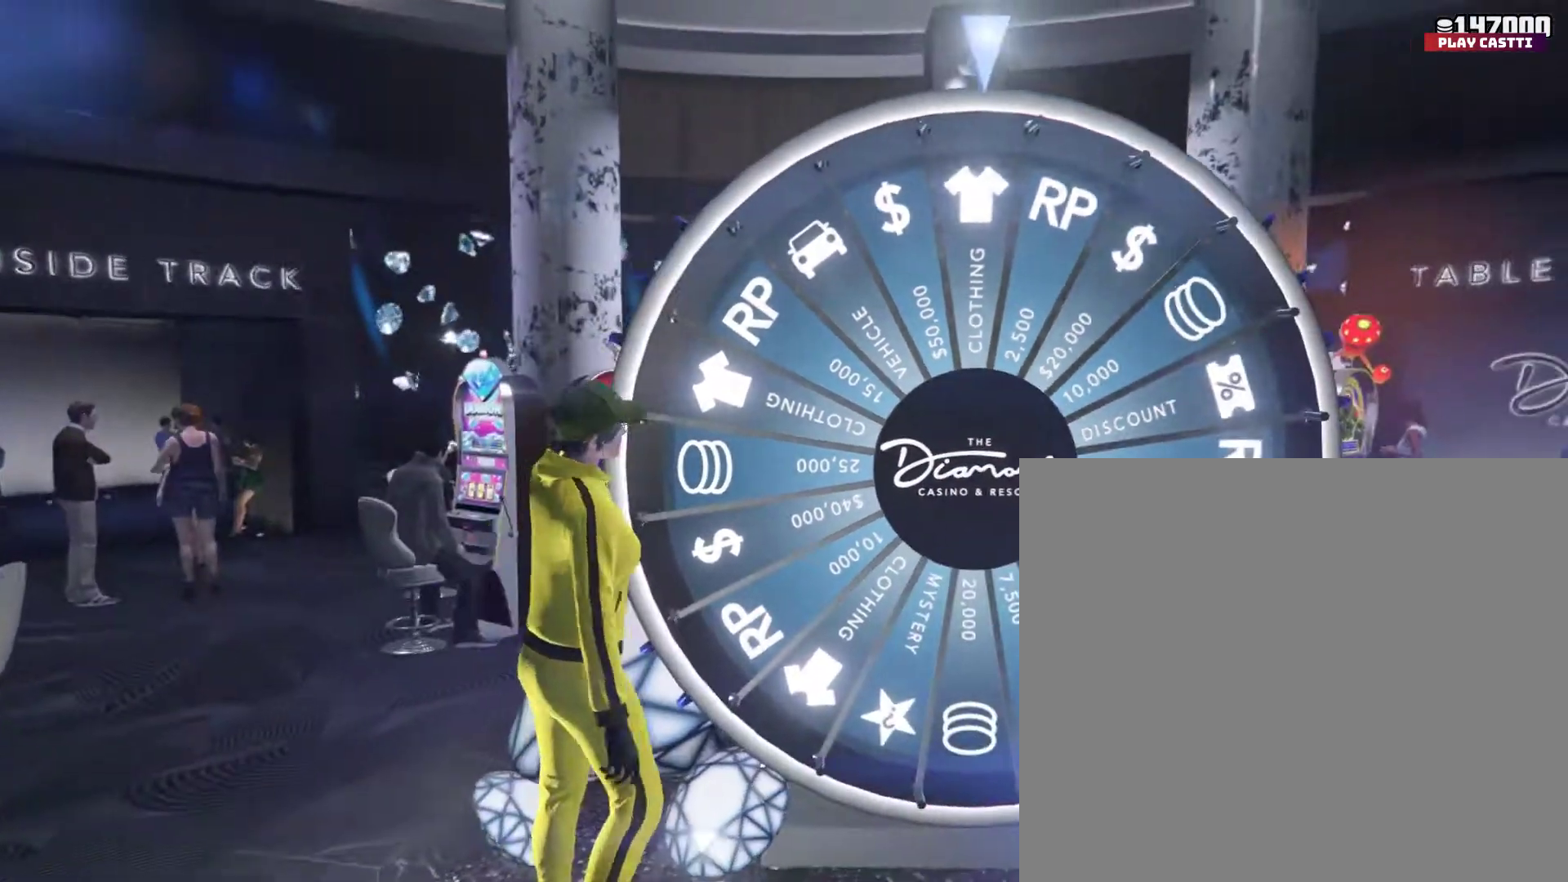
{"buttons": [], "left_stick": "center", "right_stick": "center", "events": []}
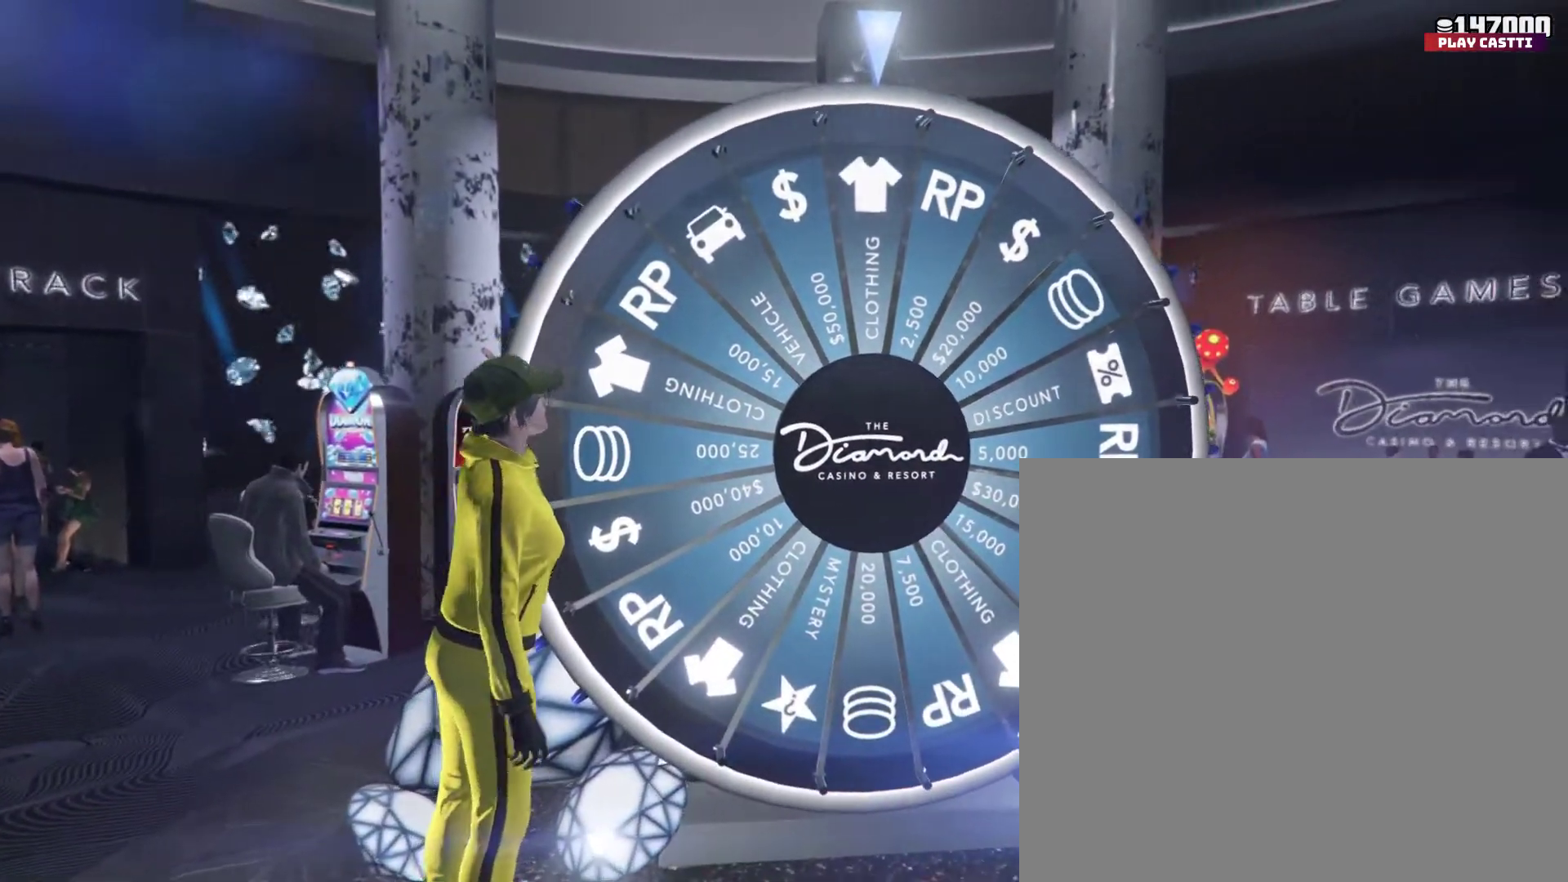
{"buttons": [], "left_stick": "center", "right_stick": "center", "events": []}
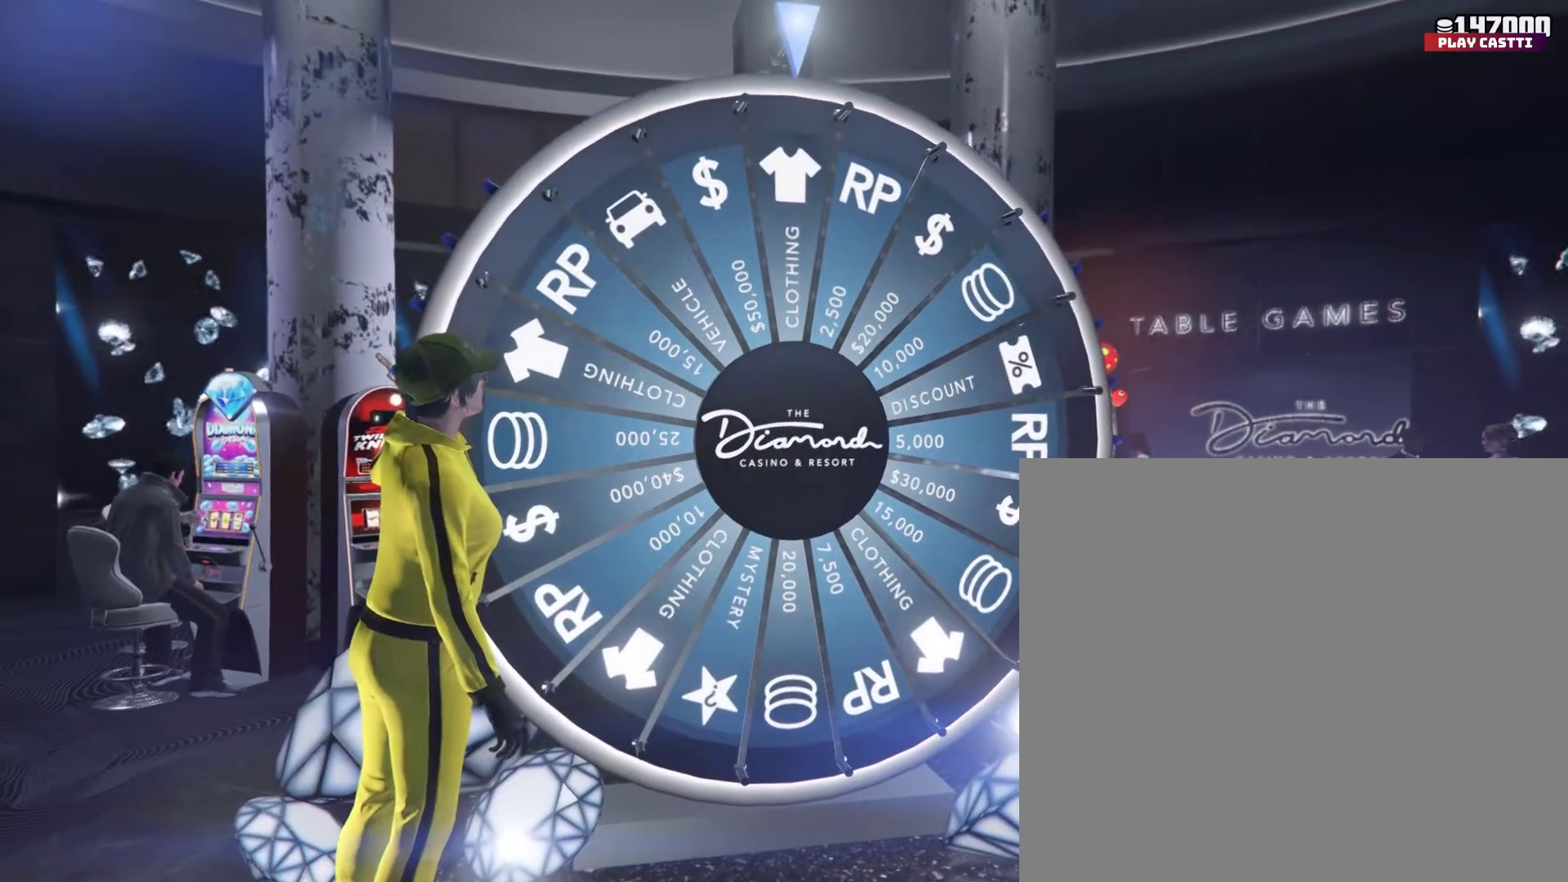
{"buttons": [], "left_stick": "center", "right_stick": "center", "events": []}
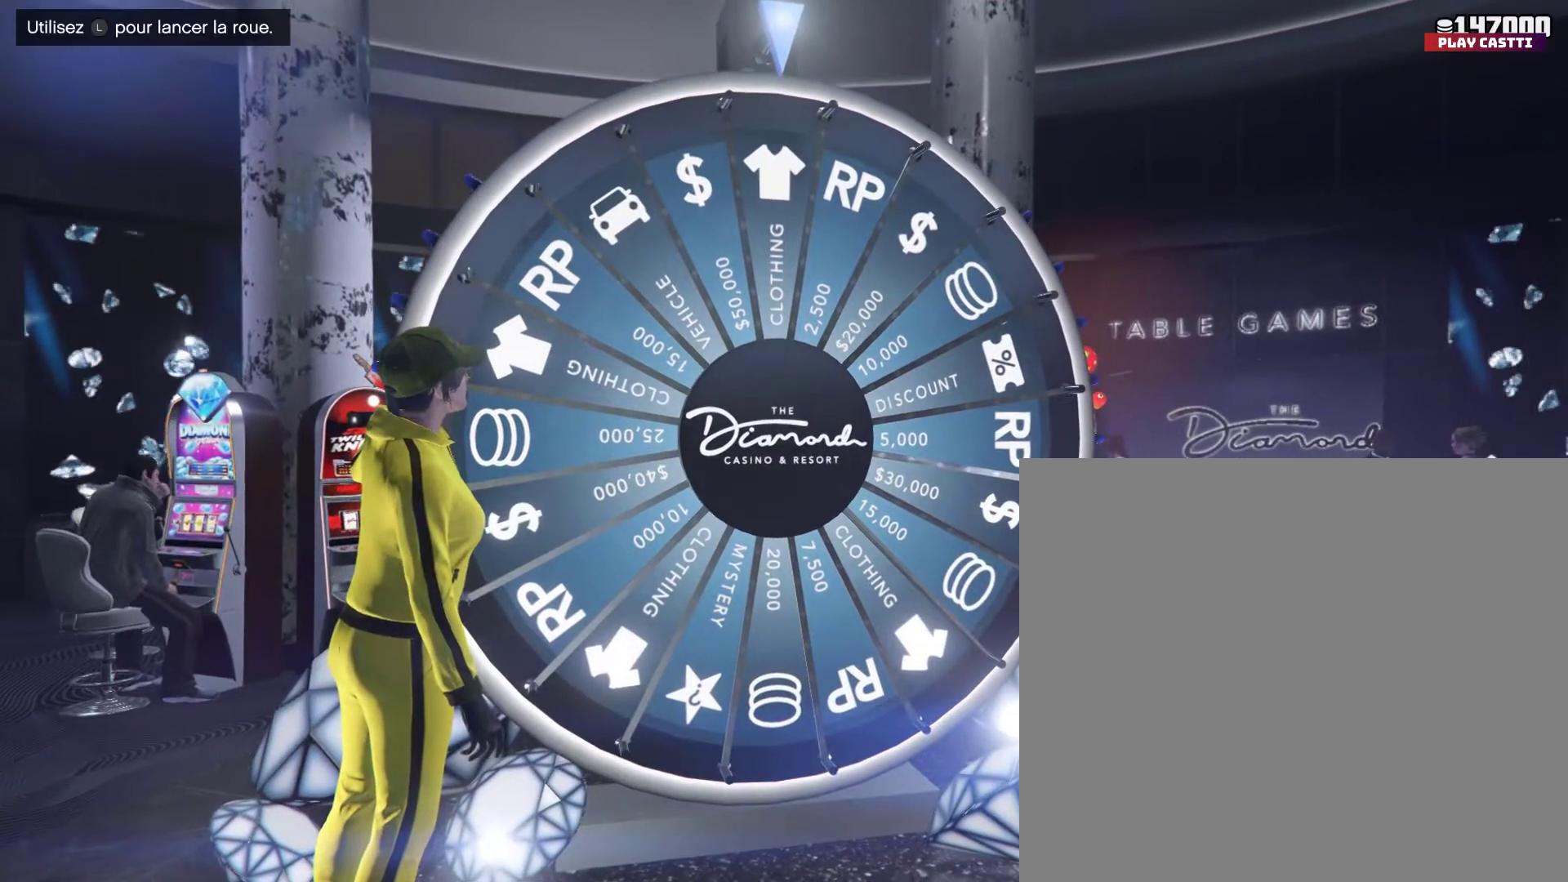
{"buttons": [], "left_stick": "center", "right_stick": "center", "events": []}
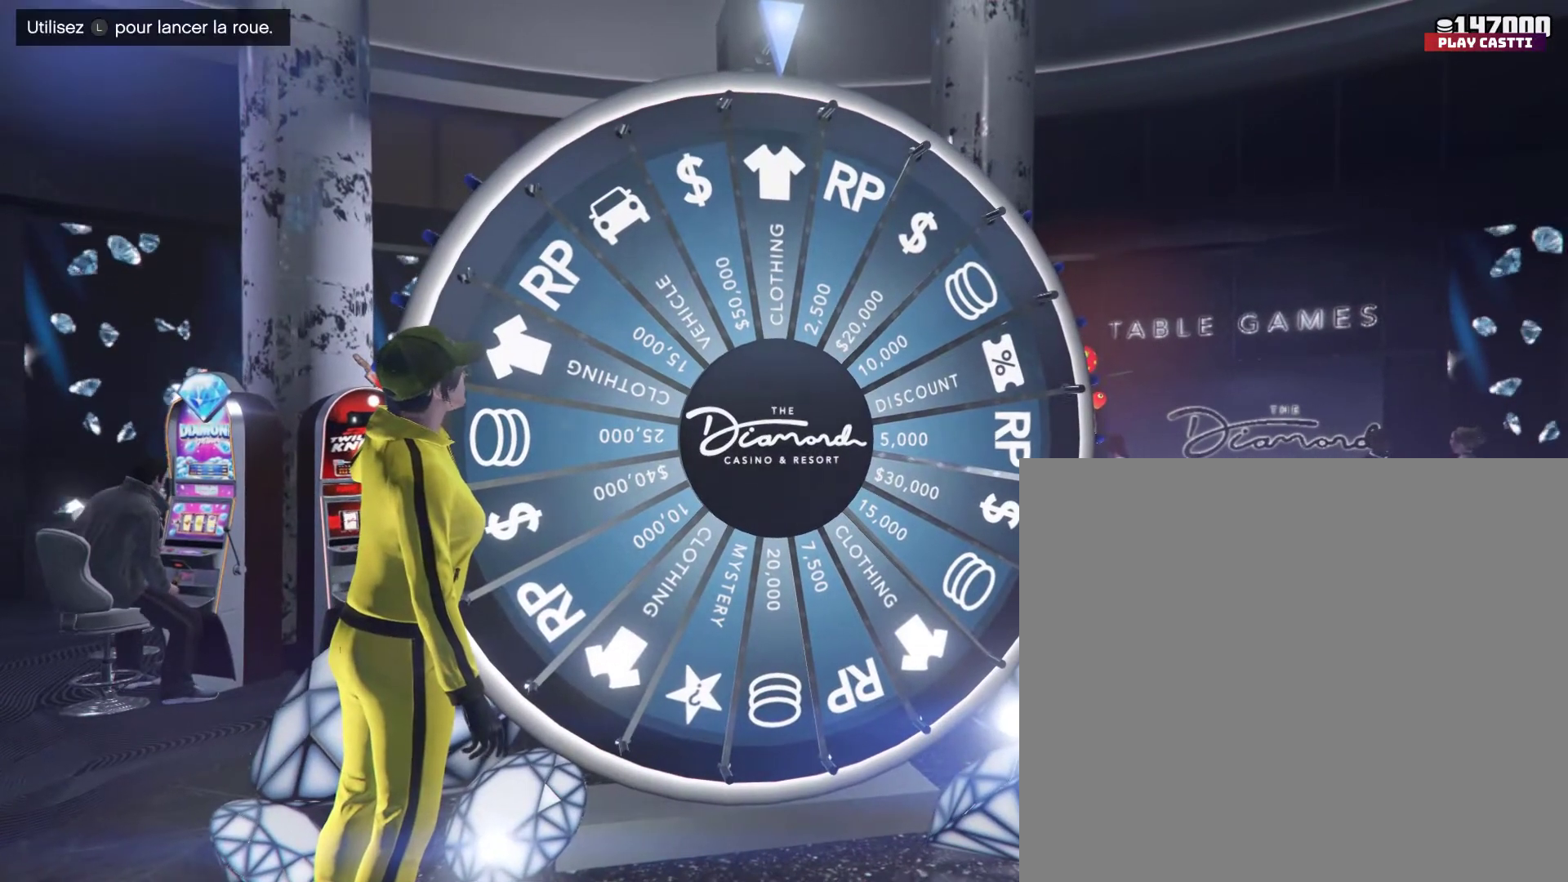
{"buttons": [], "left_stick": "center", "right_stick": "center", "events": []}
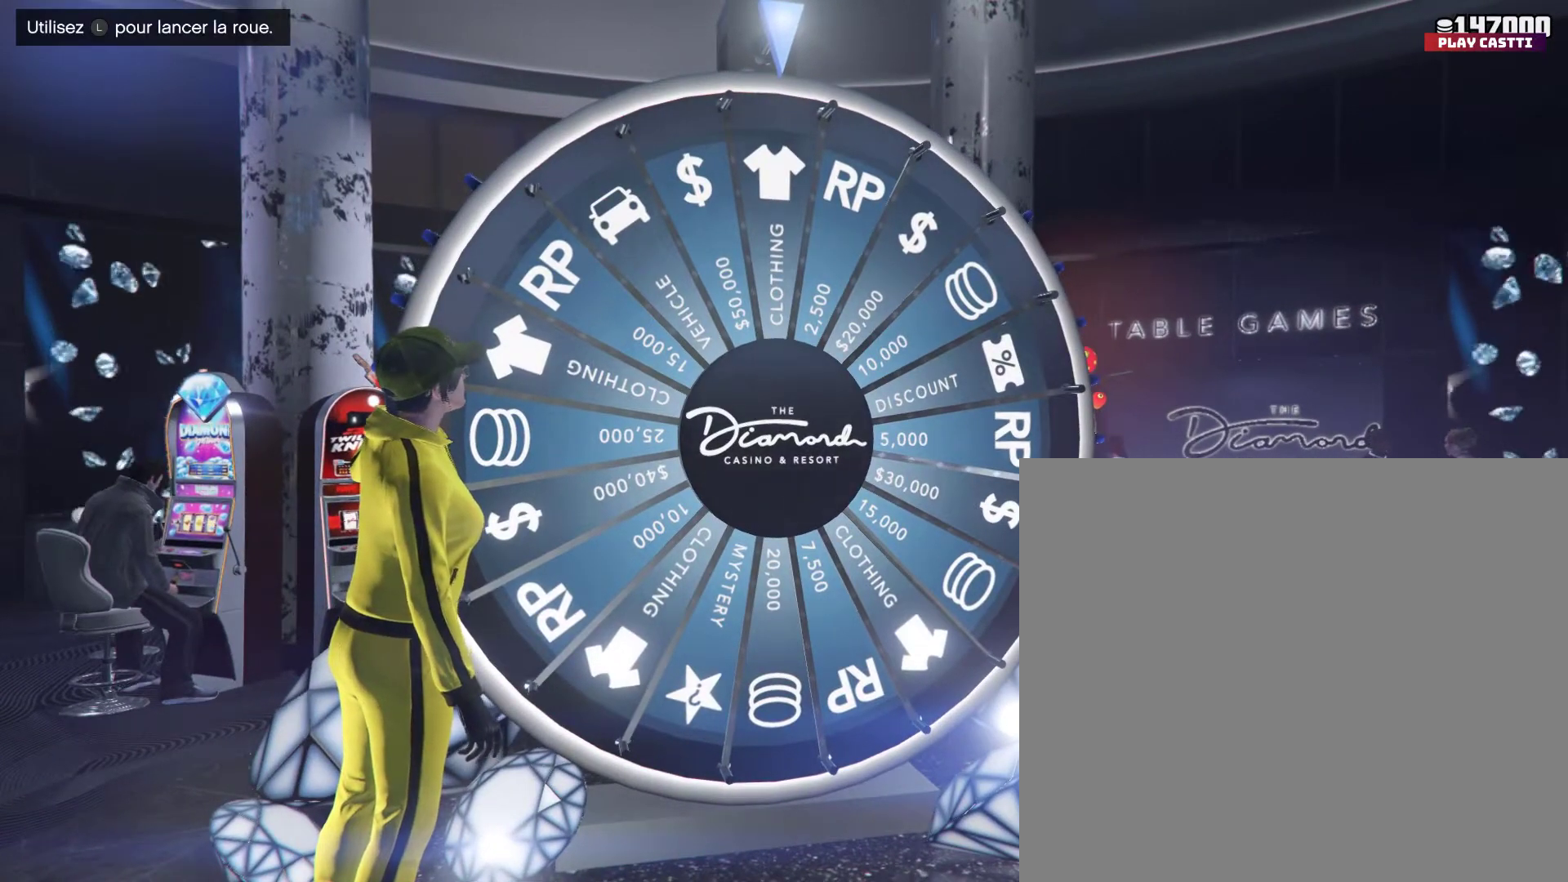
{"buttons": [], "left_stick": "up-left", "right_stick": "center", "events": [[500, "left_stick", "up-left"]]}
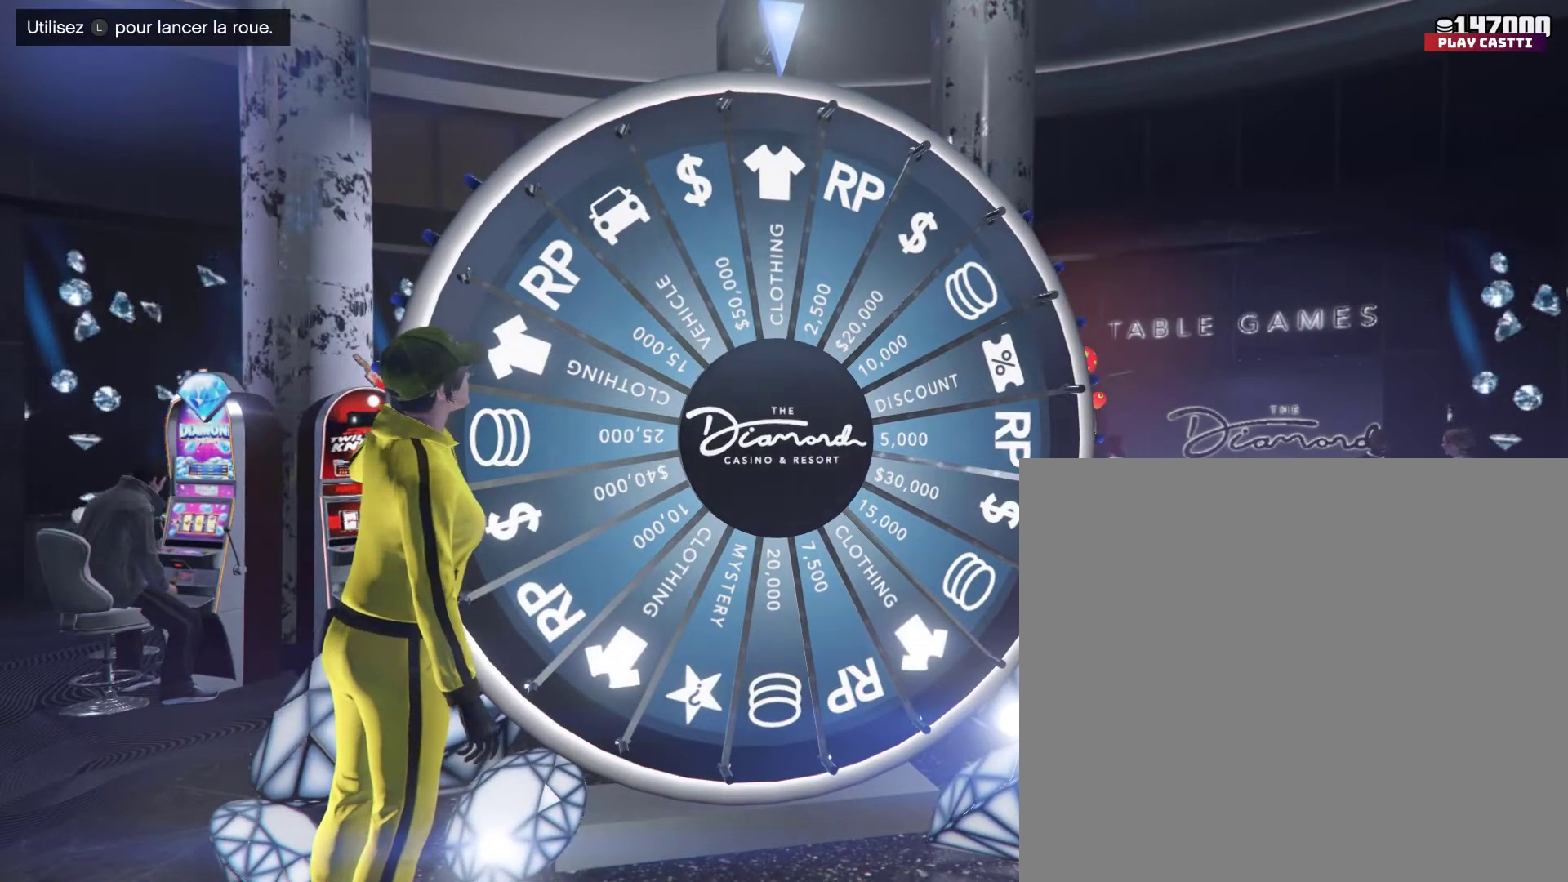
{"buttons": [], "left_stick": "up-left", "right_stick": "center", "events": []}
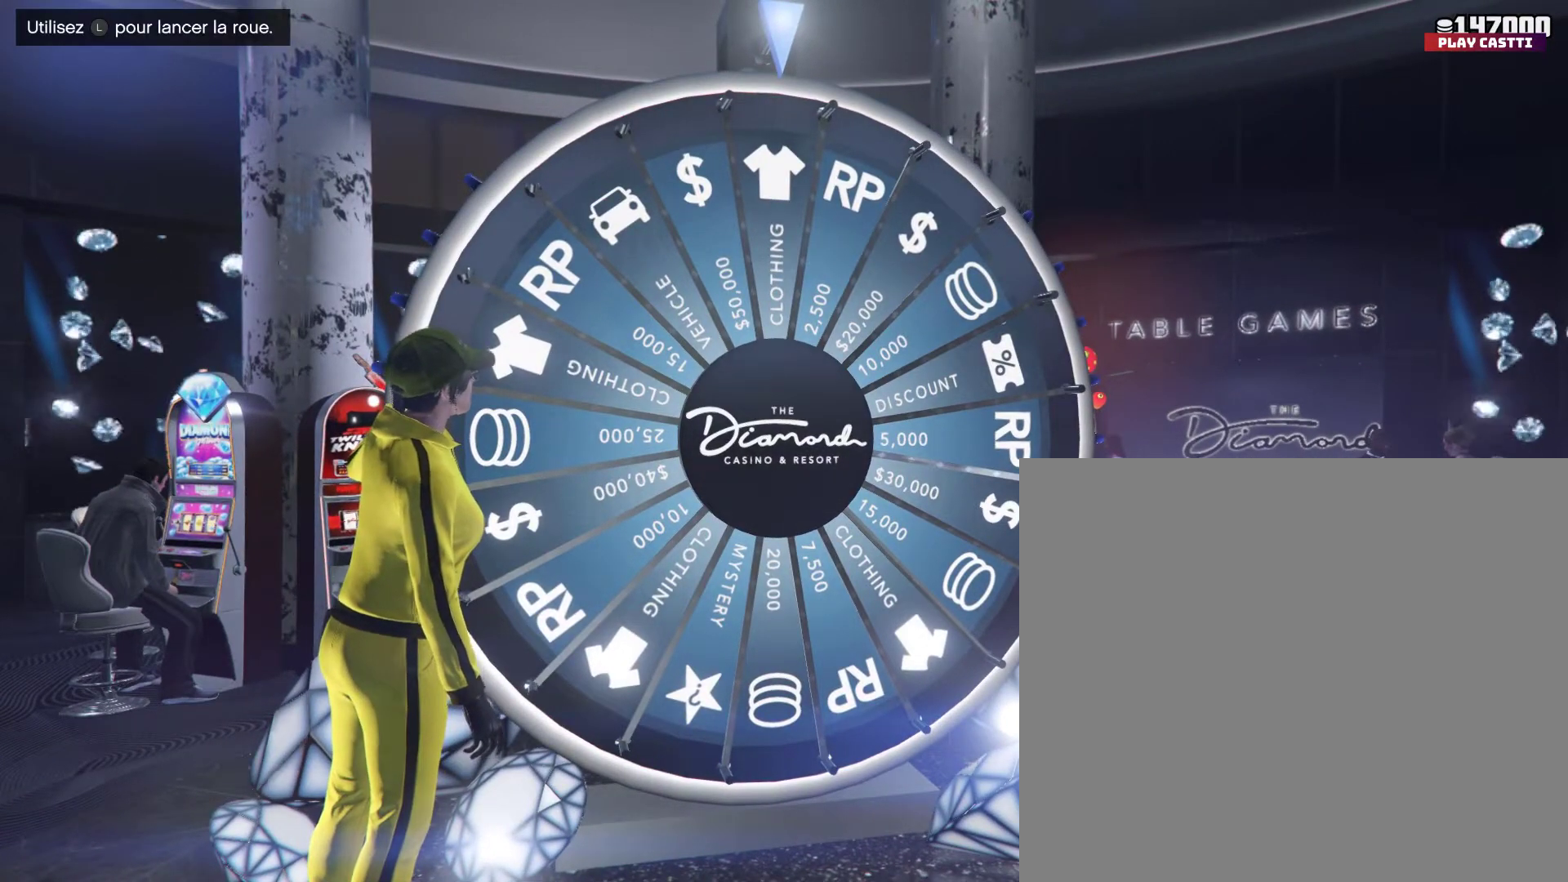
{"buttons": [], "left_stick": "up-left", "right_stick": "center", "events": []}
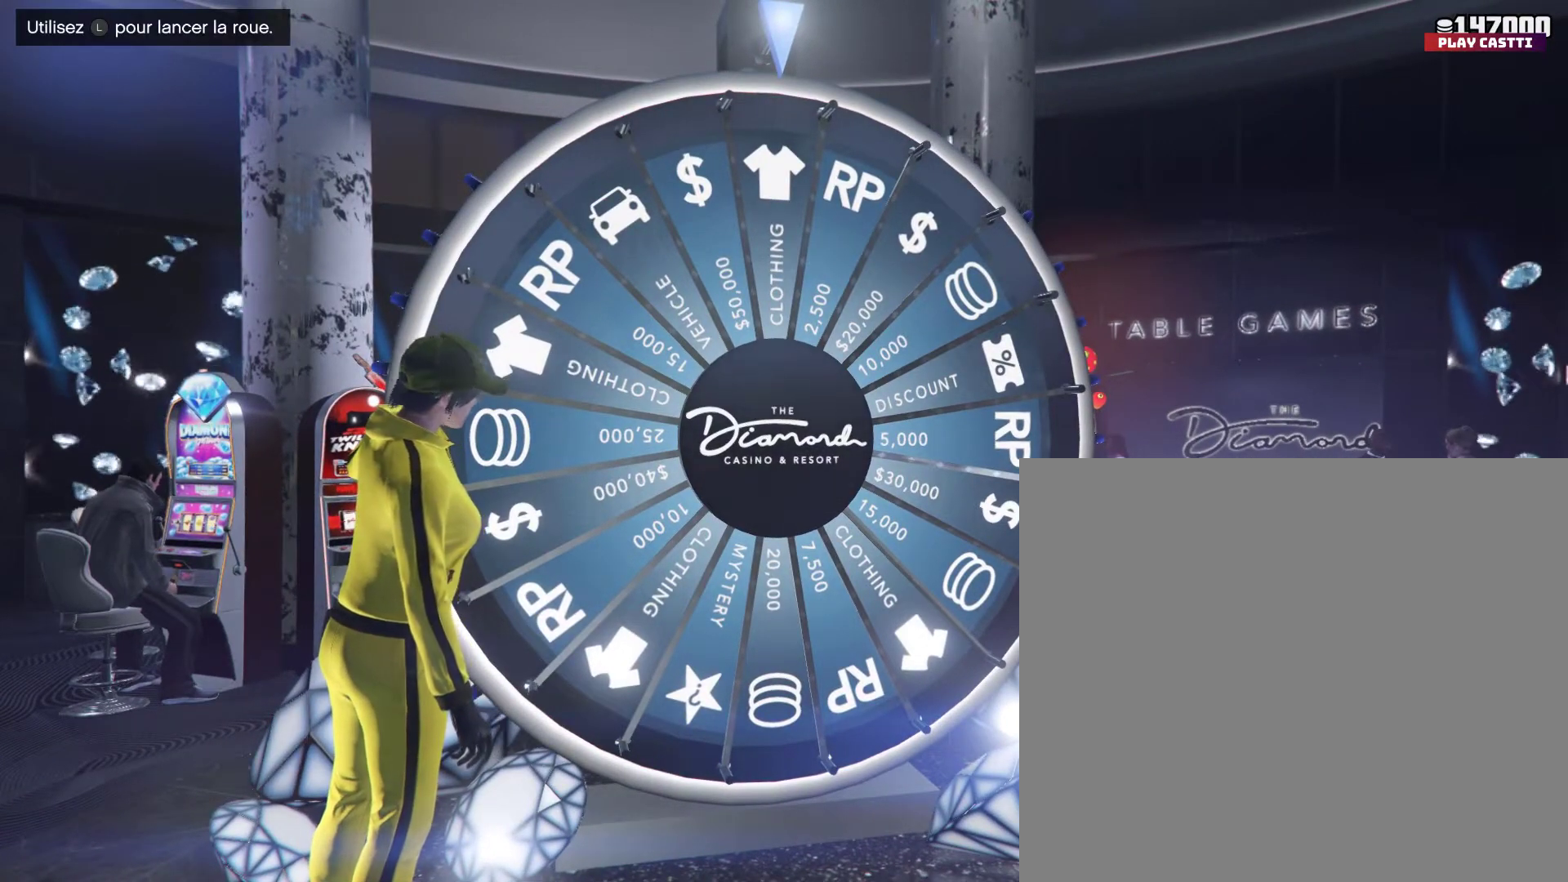
{"buttons": [], "left_stick": "down", "right_stick": "center", "events": [[200, "left_stick", "down-left"], [400, "left_stick", "down"]]}
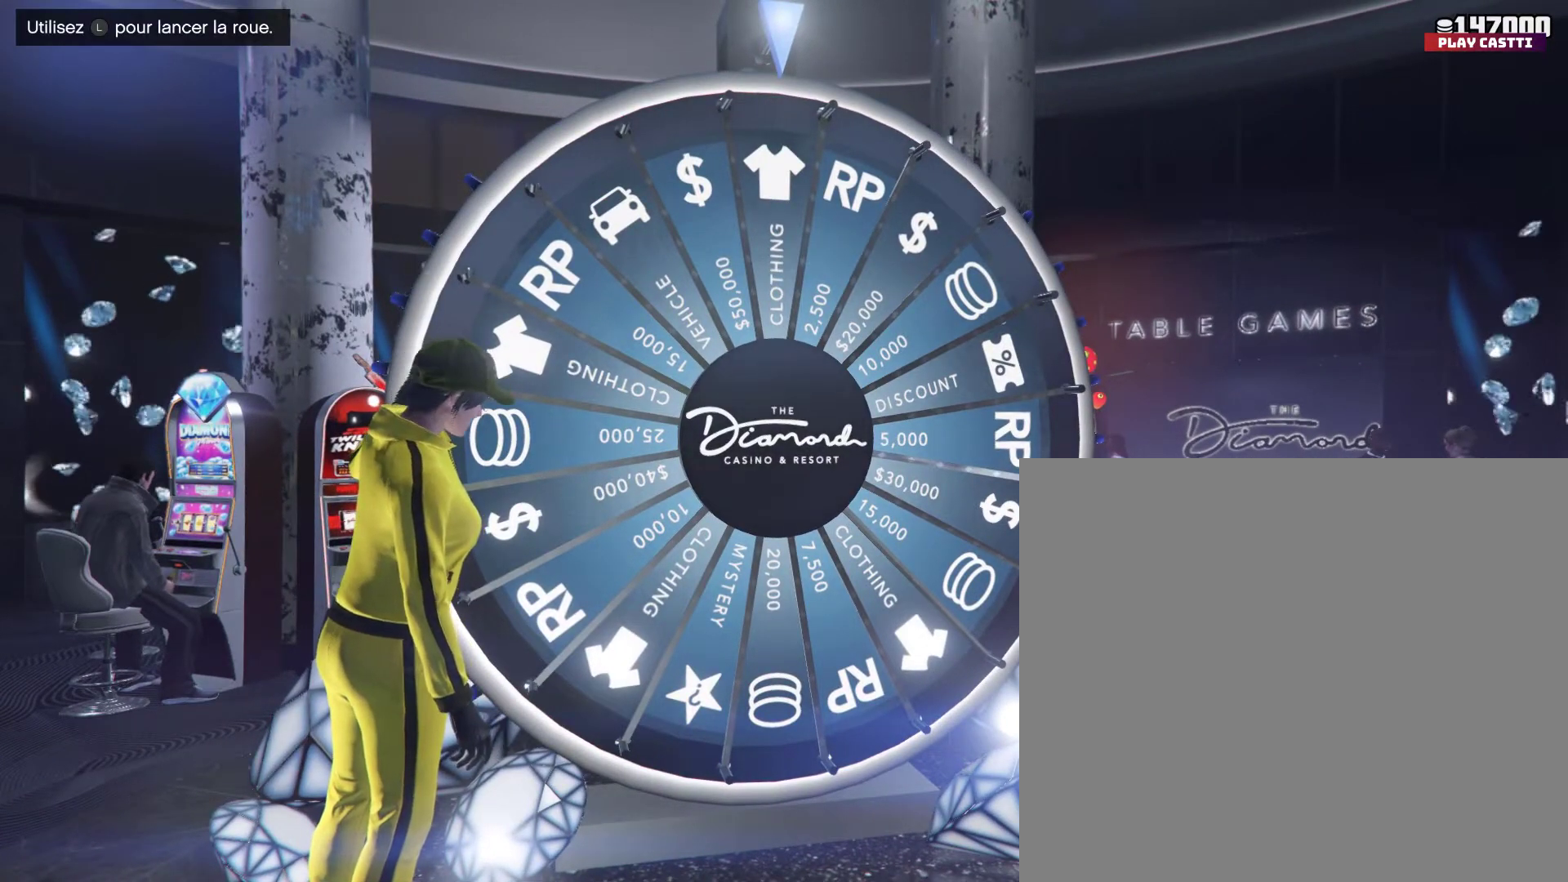
{"buttons": [], "left_stick": "center", "right_stick": "center", "events": [[233, "left_stick", "center"]]}
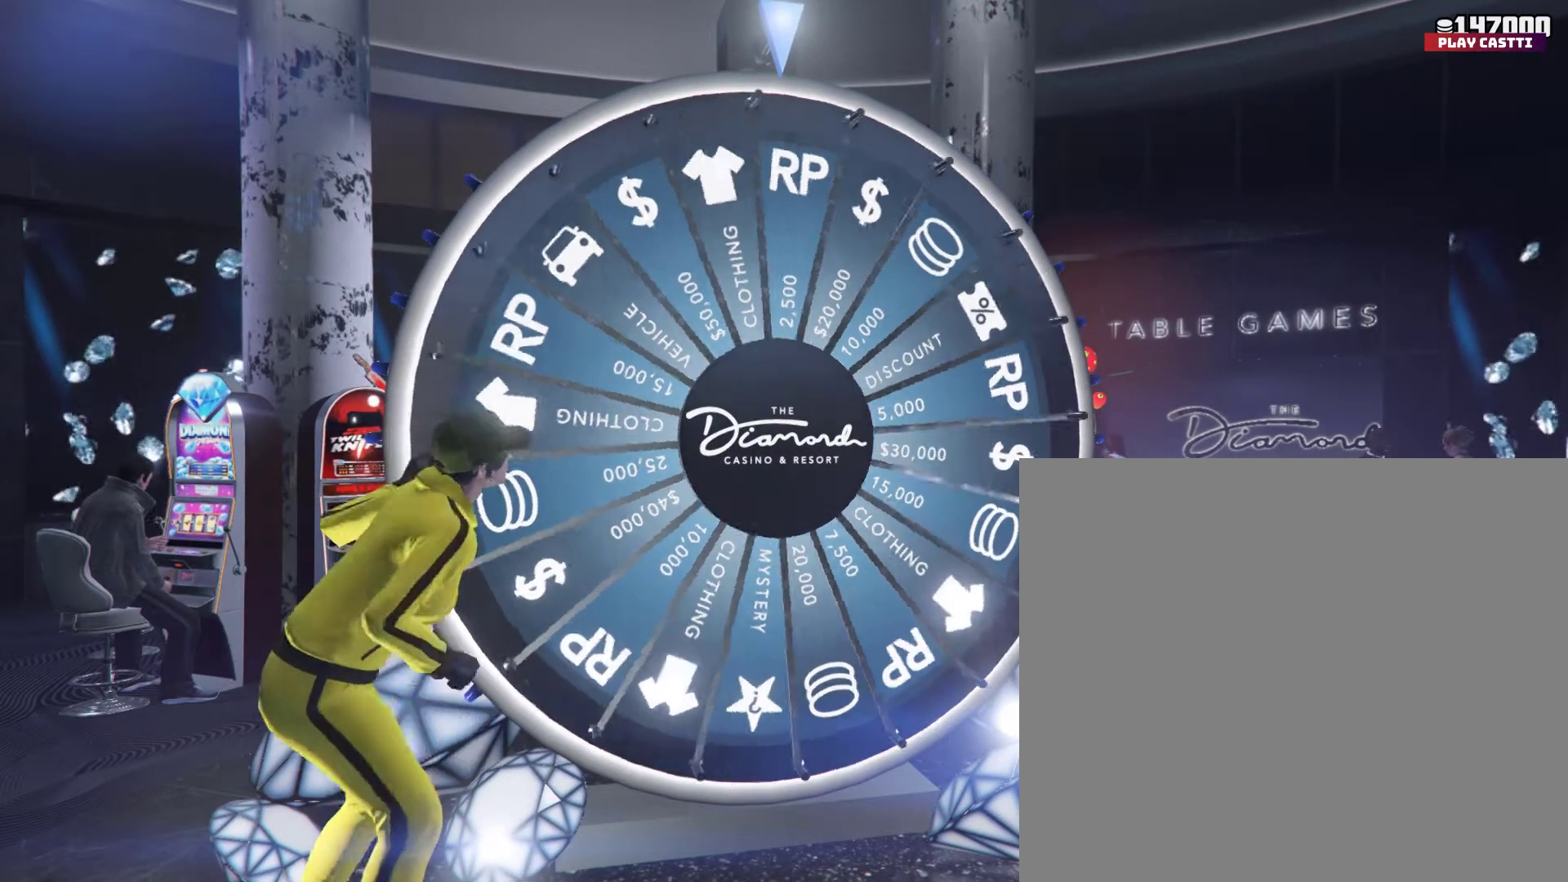
{"buttons": [], "left_stick": "center", "right_stick": "center", "events": []}
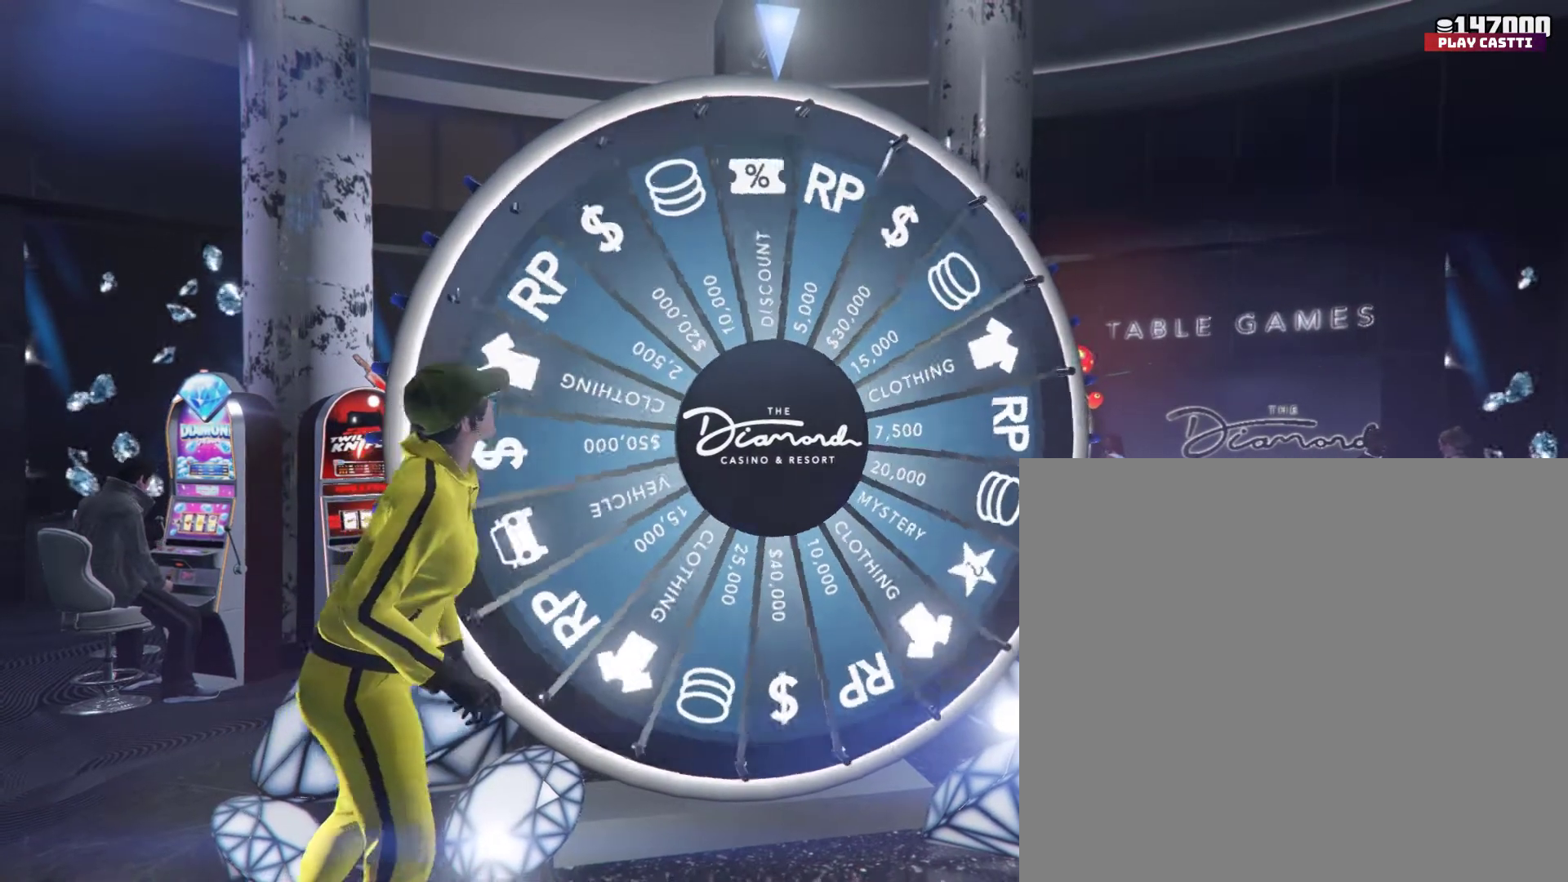
{"buttons": [], "left_stick": "center", "right_stick": "center", "events": []}
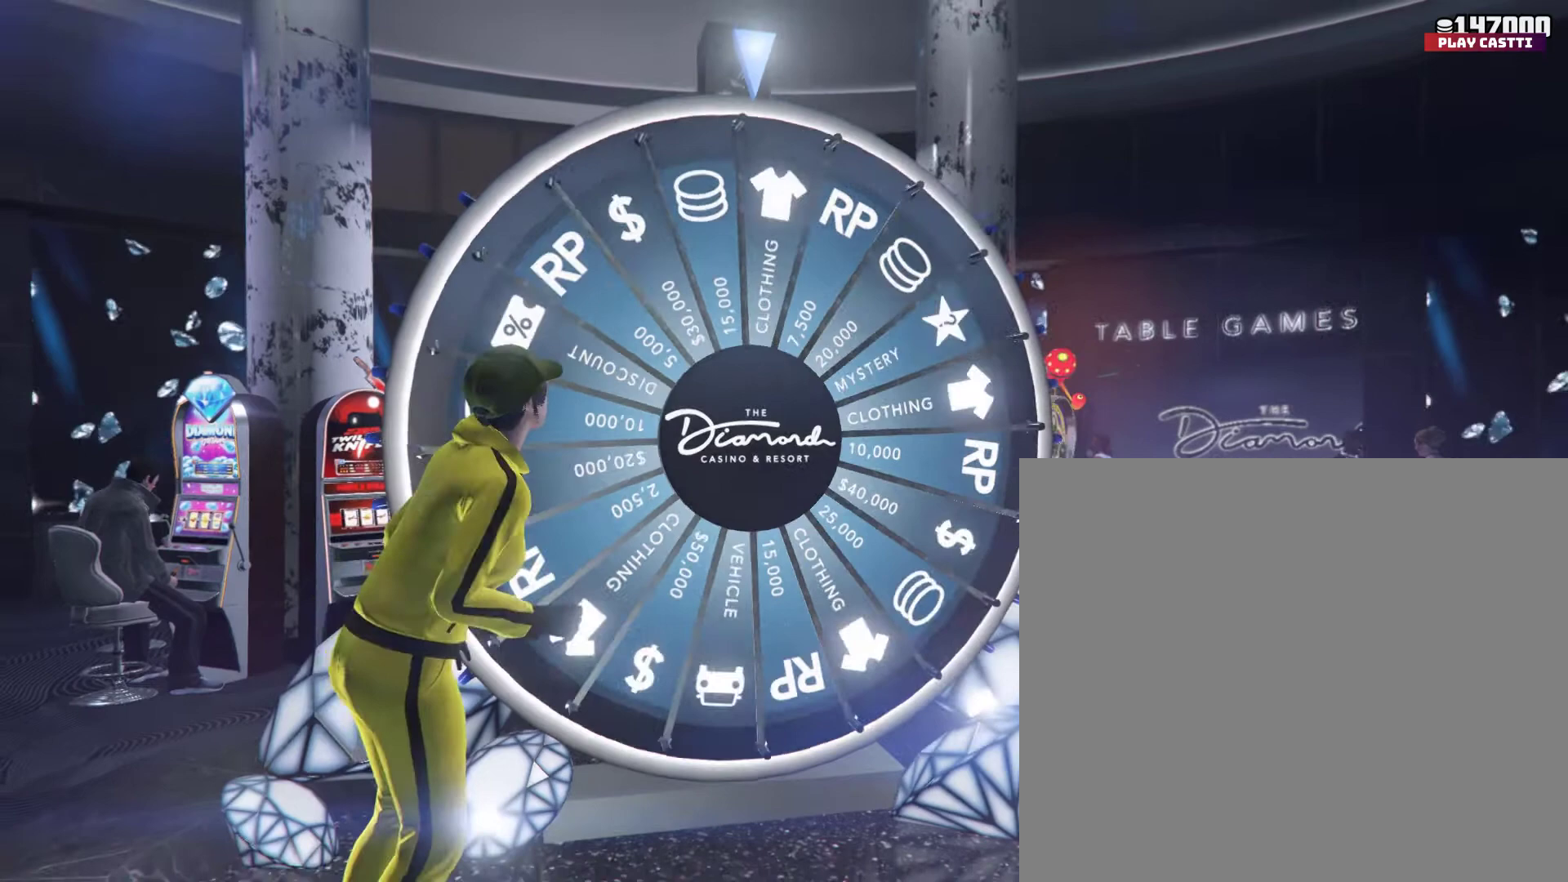
{"buttons": [], "left_stick": "center", "right_stick": "center", "events": []}
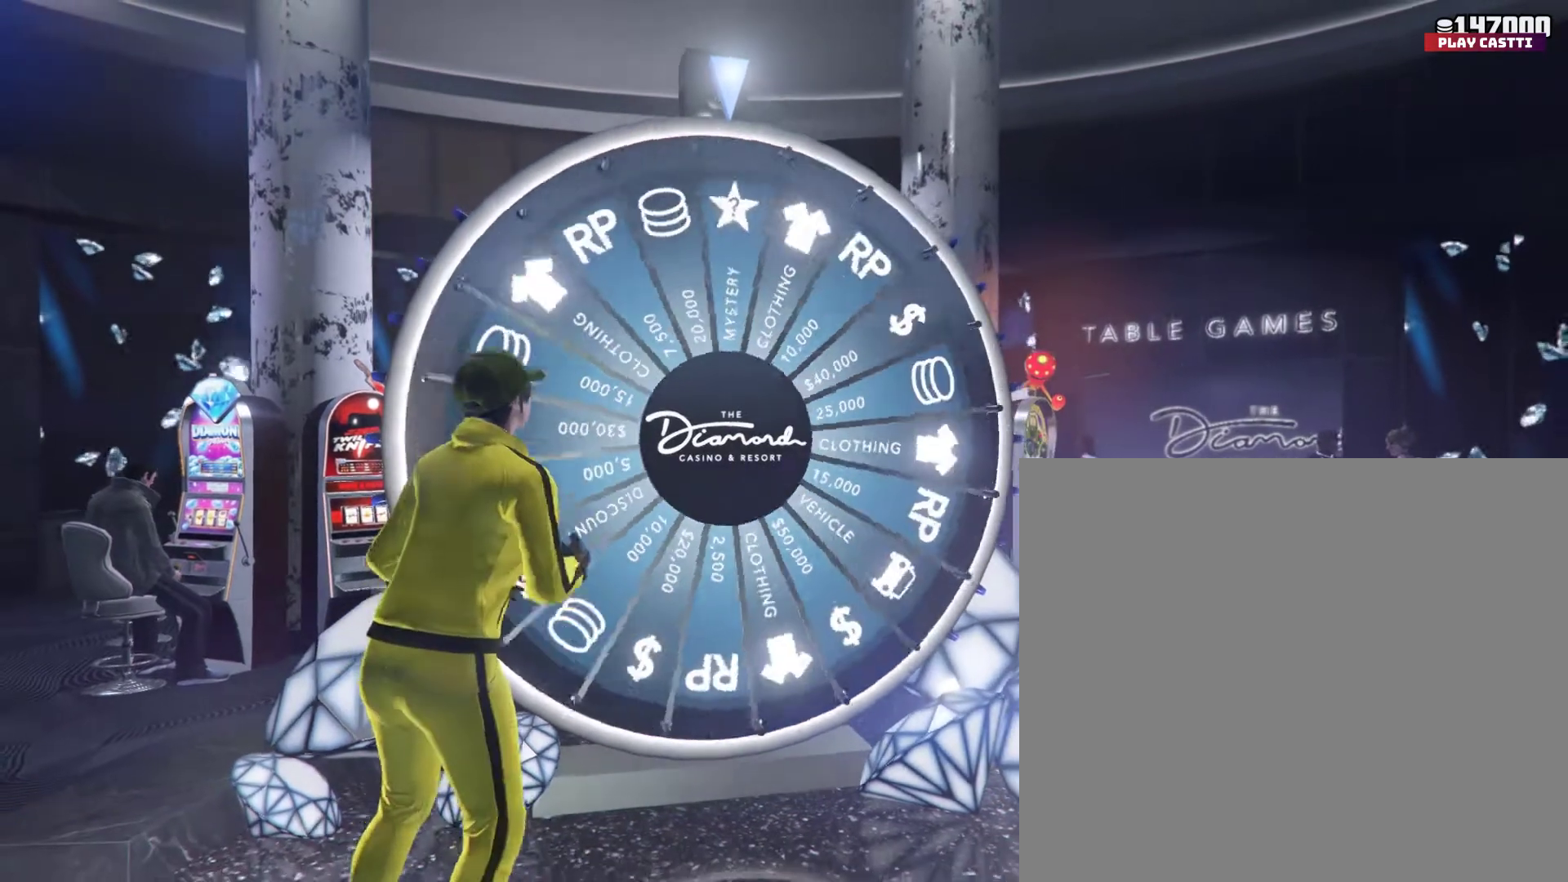
{"buttons": [], "left_stick": "center", "right_stick": "center", "events": []}
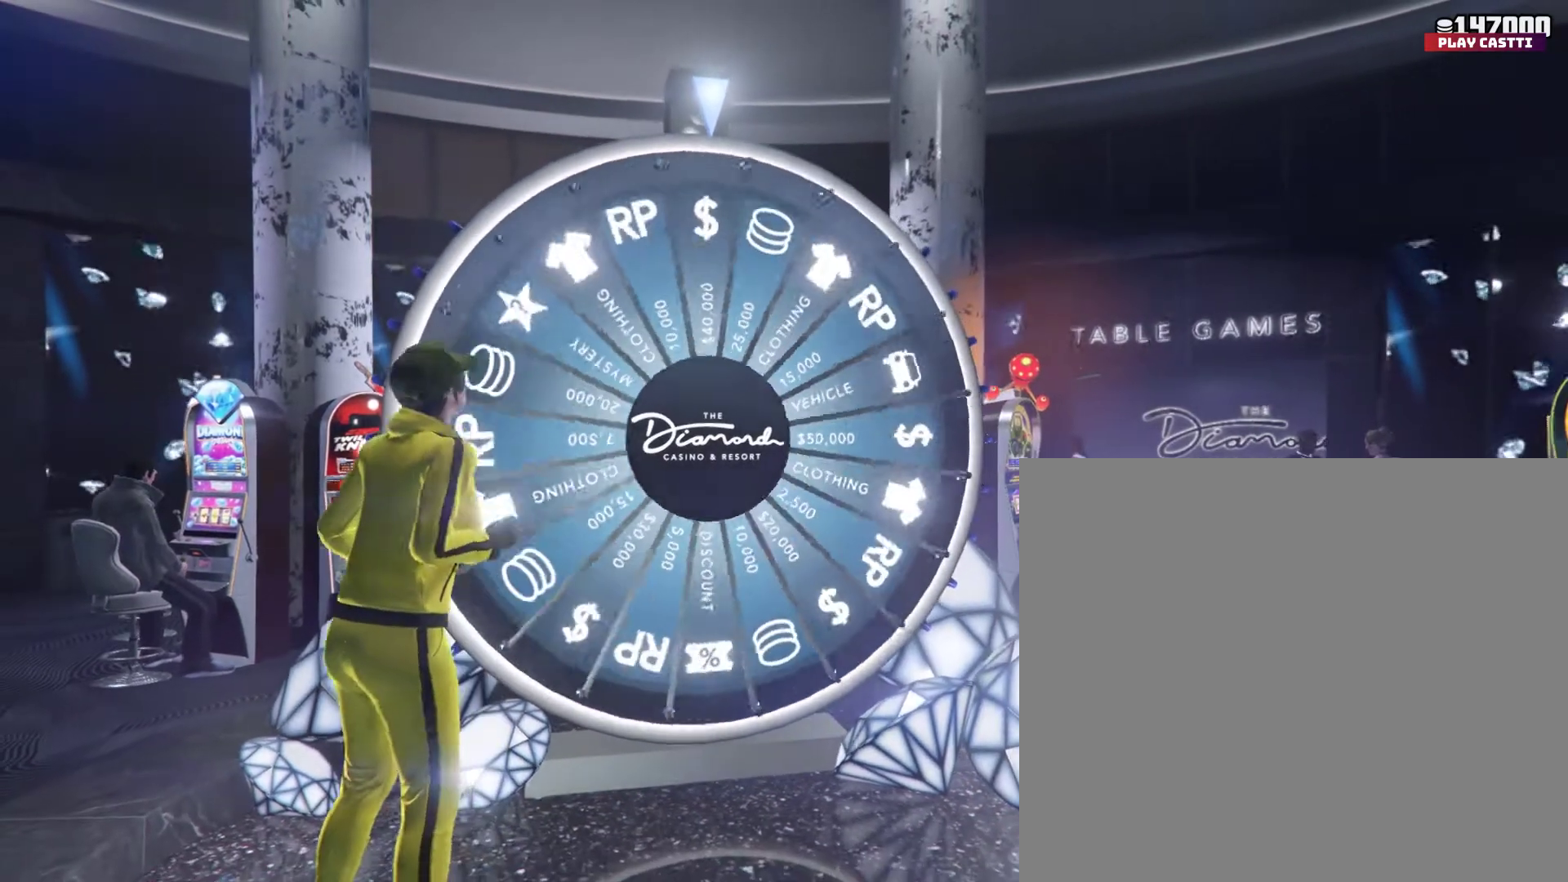
{"buttons": [], "left_stick": "center", "right_stick": "left", "events": [[200, "right_stick", "left"]]}
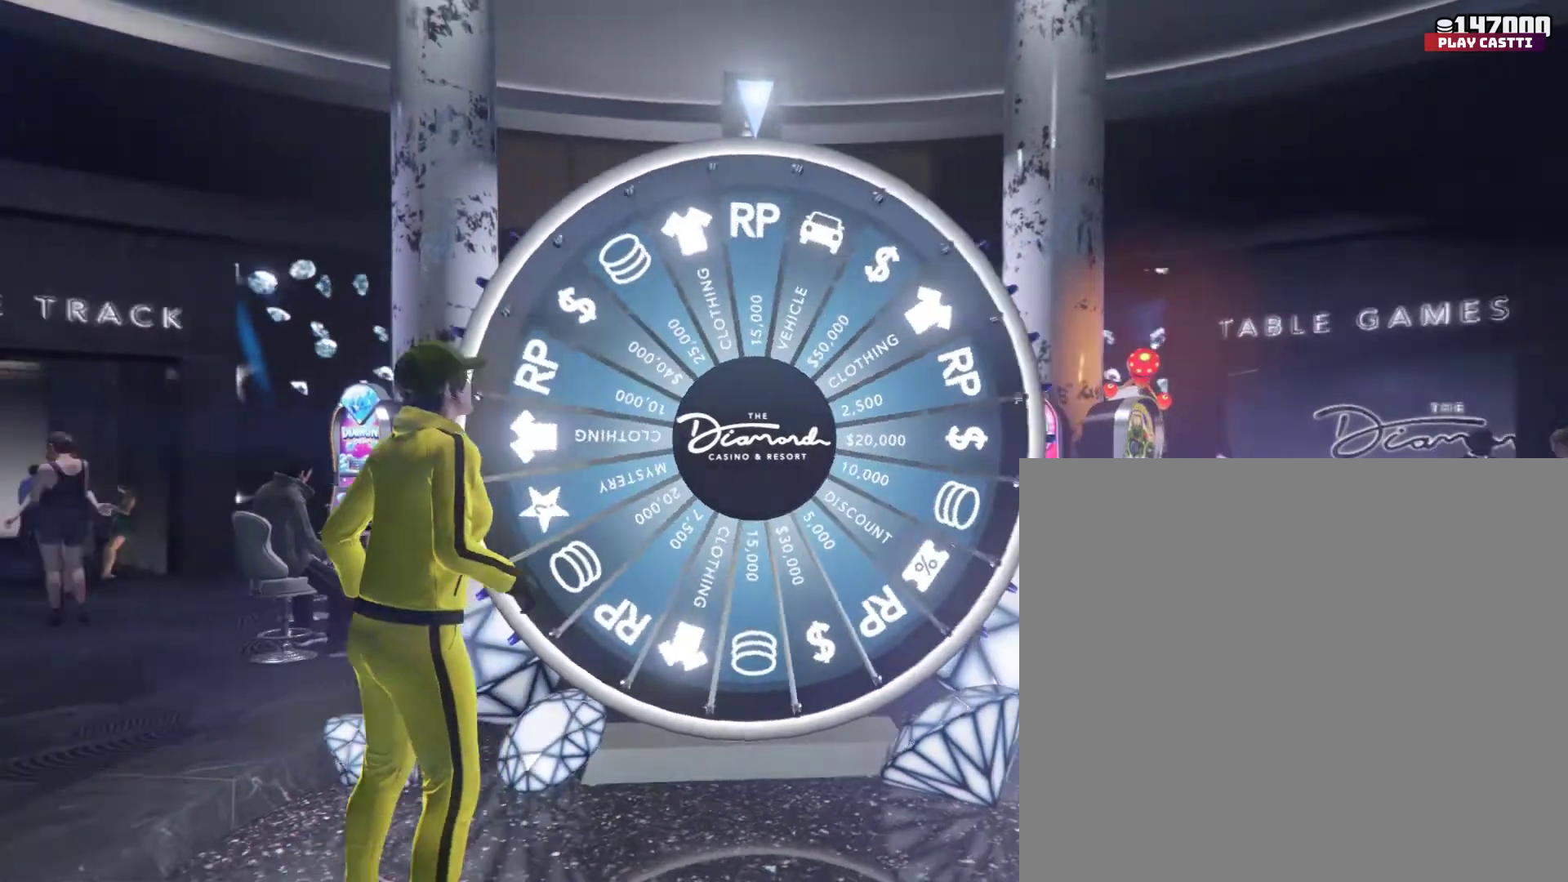
{"buttons": [], "left_stick": "center", "right_stick": "center", "events": [[167, "right_stick", "center"]]}